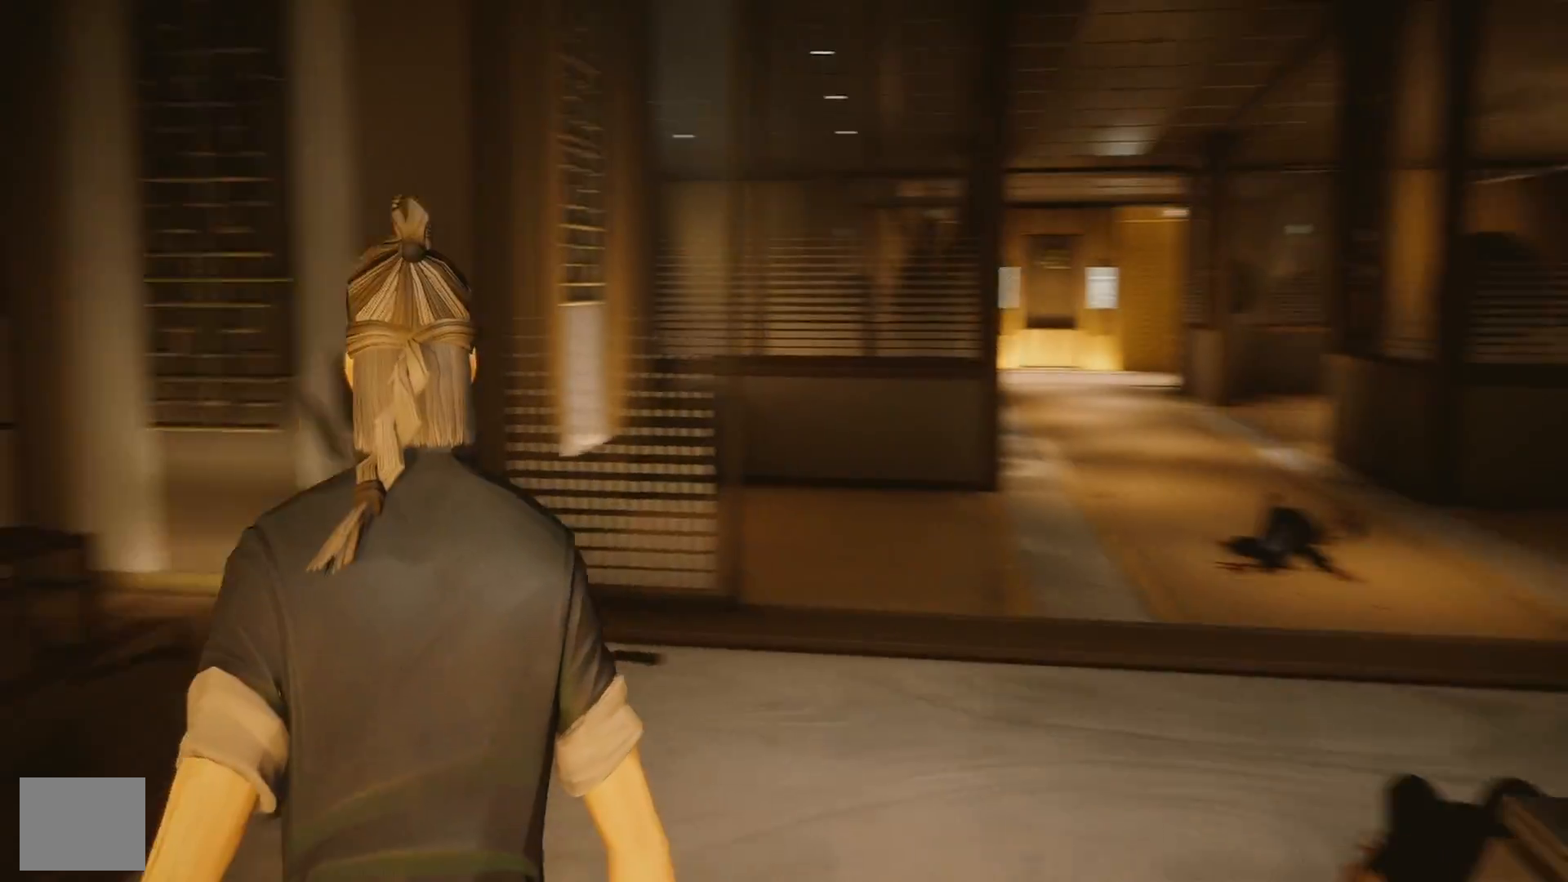
Gameplay with a controller (PlayStation layout); each line is a JSON object with the inputs held at the frame after it. "events" lists button and stick changes between this image and that frame as [ms after this image, input, new state], when the widget could be followed in between. Not read: R1.
{"buttons": [], "left_stick": "up", "right_stick": "center", "events": [[117, "right_stick", "center"], [317, "right_stick", "right"], [500, "right_stick", "center"]]}
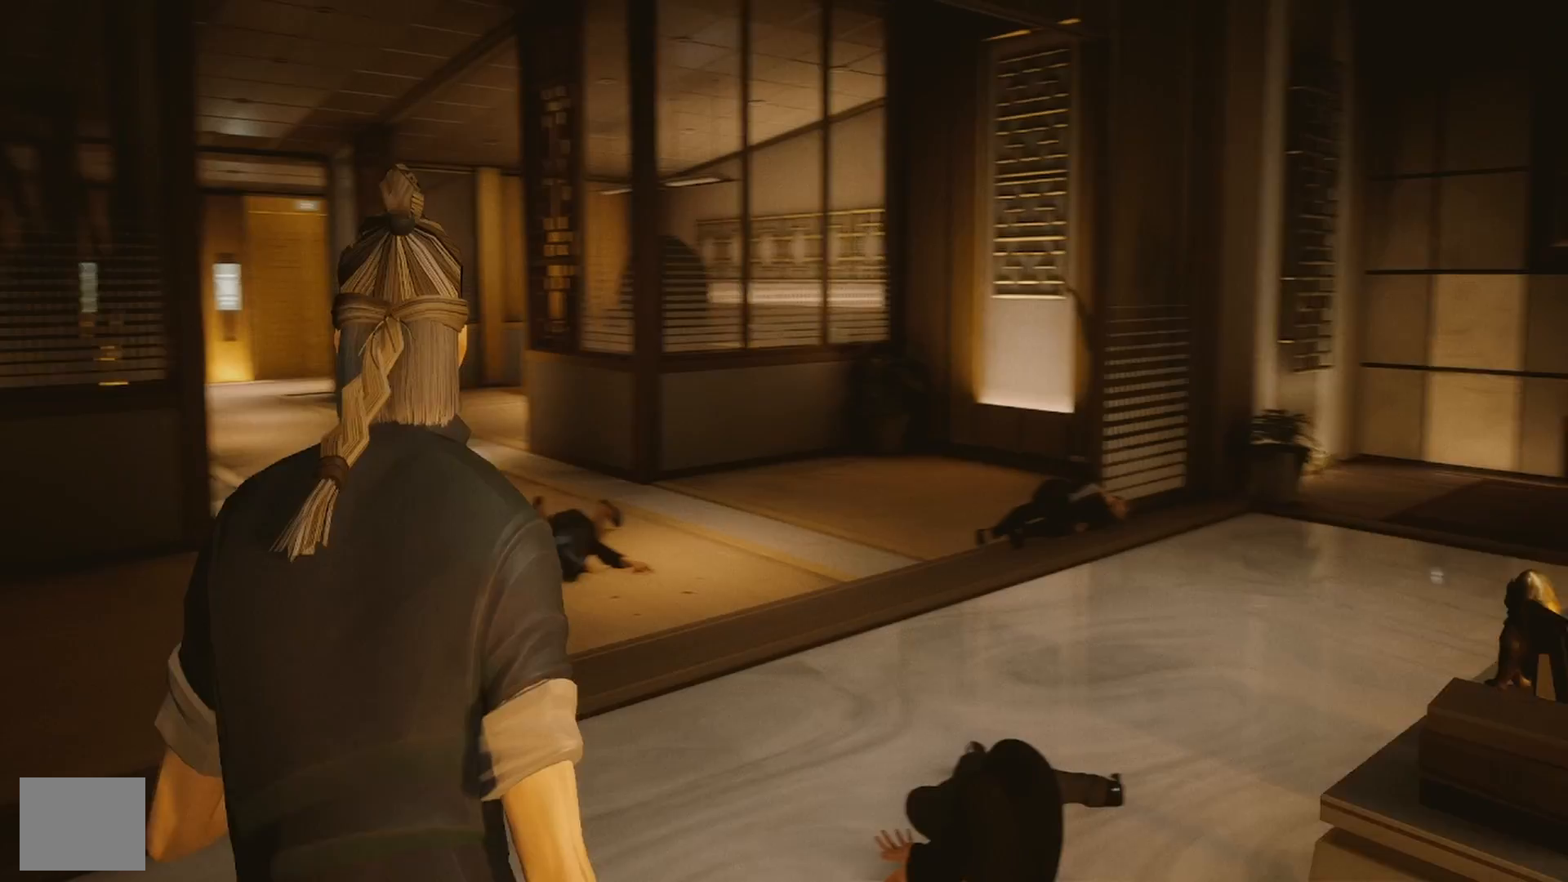
{"buttons": [], "left_stick": "up", "right_stick": "center", "events": [[183, "right_stick", "right"], [367, "right_stick", "center"]]}
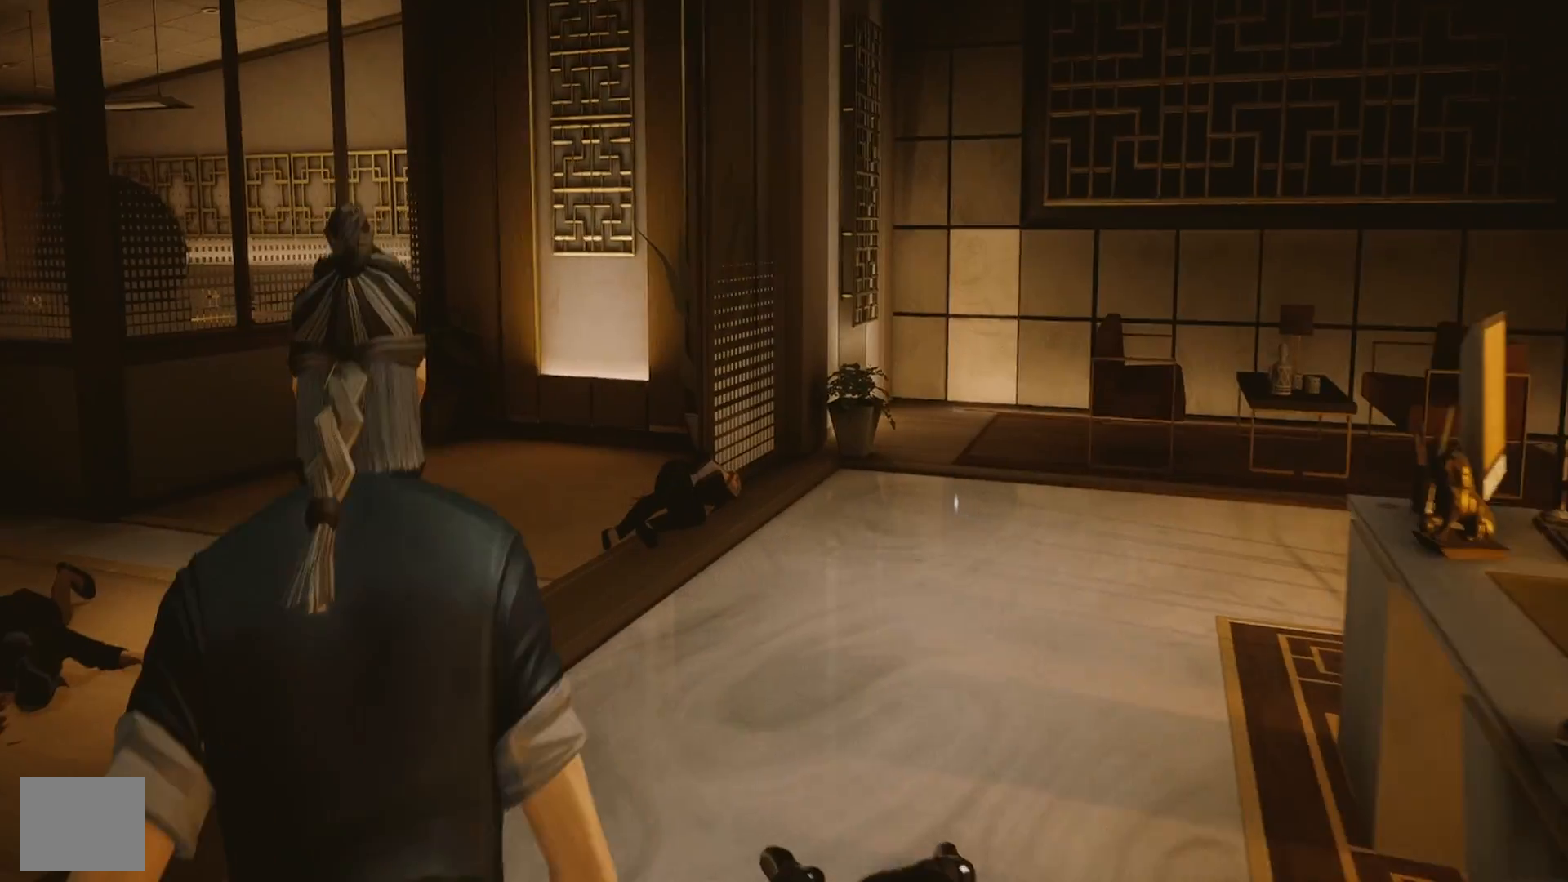
{"buttons": [], "left_stick": "up", "right_stick": "left", "events": [[283, "right_stick", "left"]]}
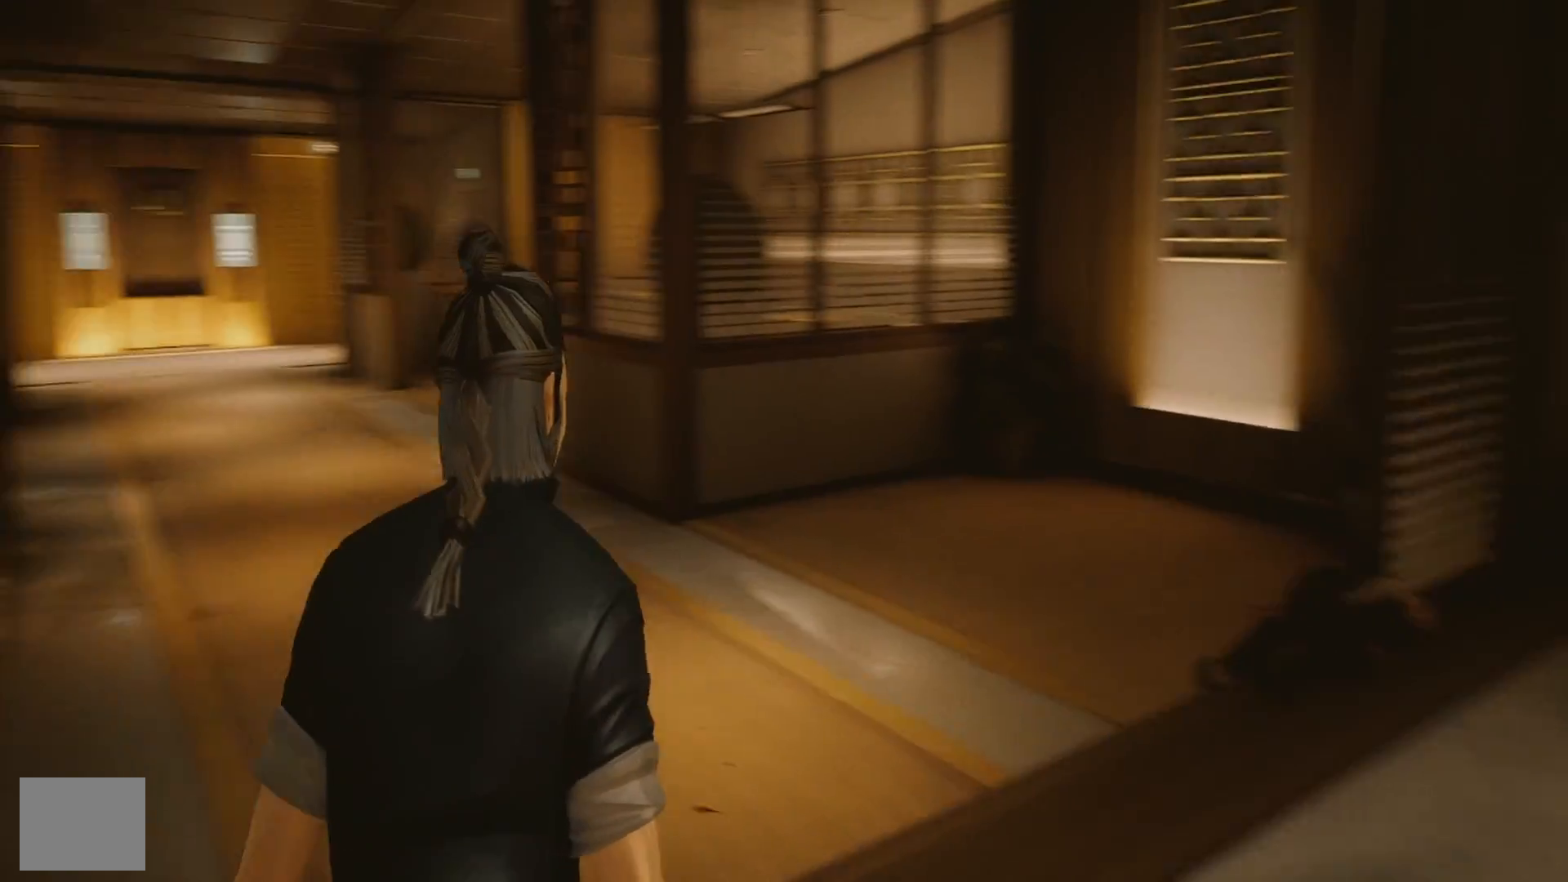
{"buttons": ["R2"], "left_stick": "up", "right_stick": "center", "events": [[50, "right_stick", "center"], [83, "R2", "down"]]}
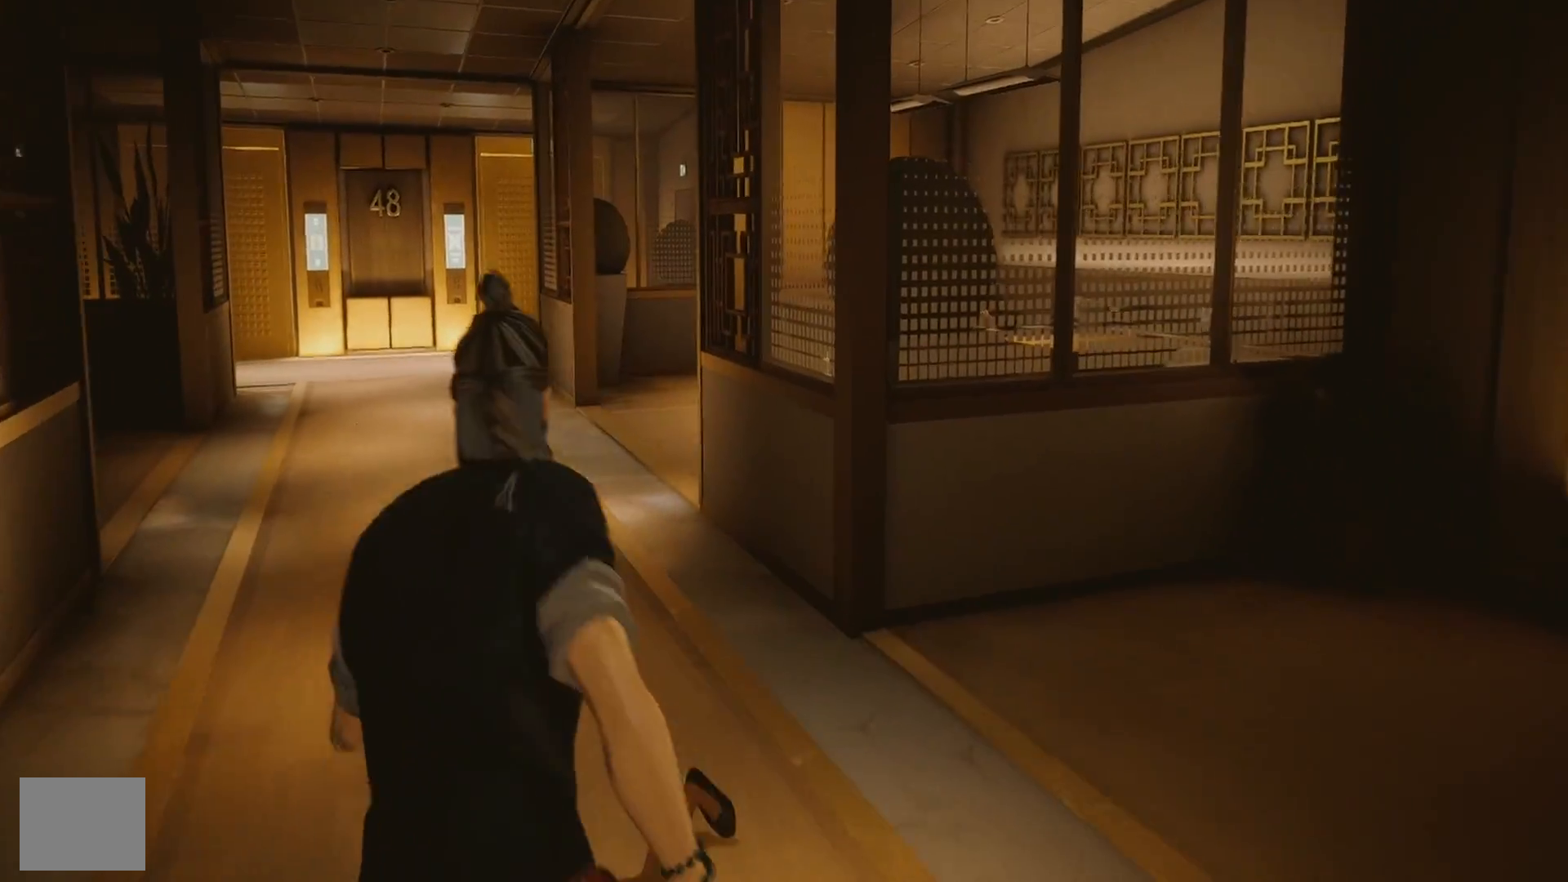
{"buttons": ["R2"], "left_stick": "up", "right_stick": "left", "events": [[383, "right_stick", "left"]]}
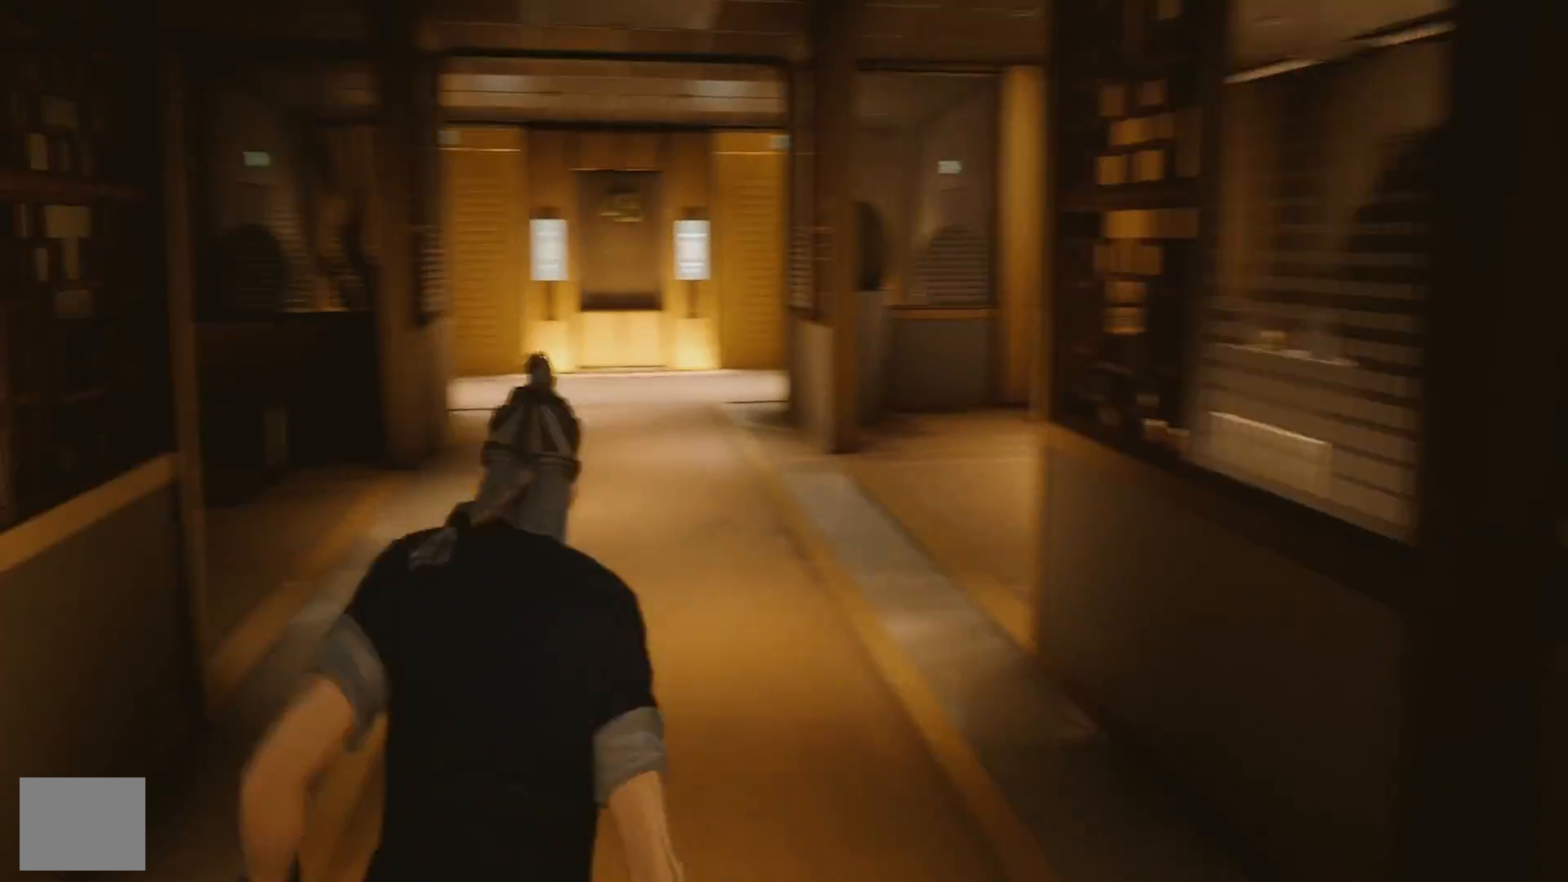
{"buttons": [], "left_stick": "up", "right_stick": "left", "events": [[133, "right_stick", "center"], [300, "right_stick", "left"], [433, "R2", "up"]]}
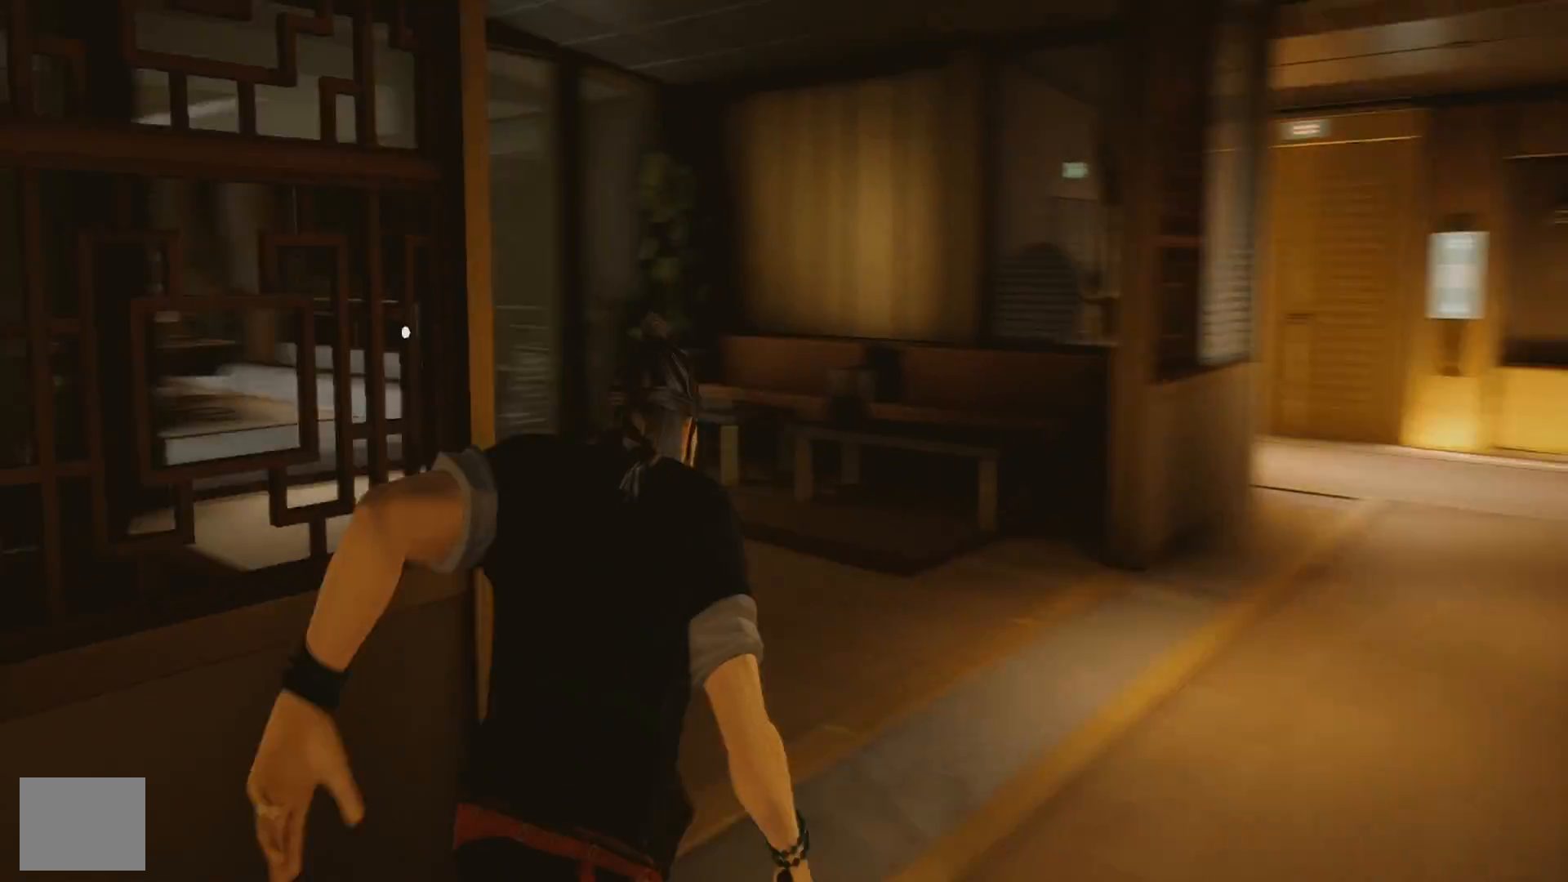
{"buttons": [], "left_stick": "up-right", "right_stick": "center", "events": [[333, "left_stick", "up-right"], [383, "right_stick", "center"]]}
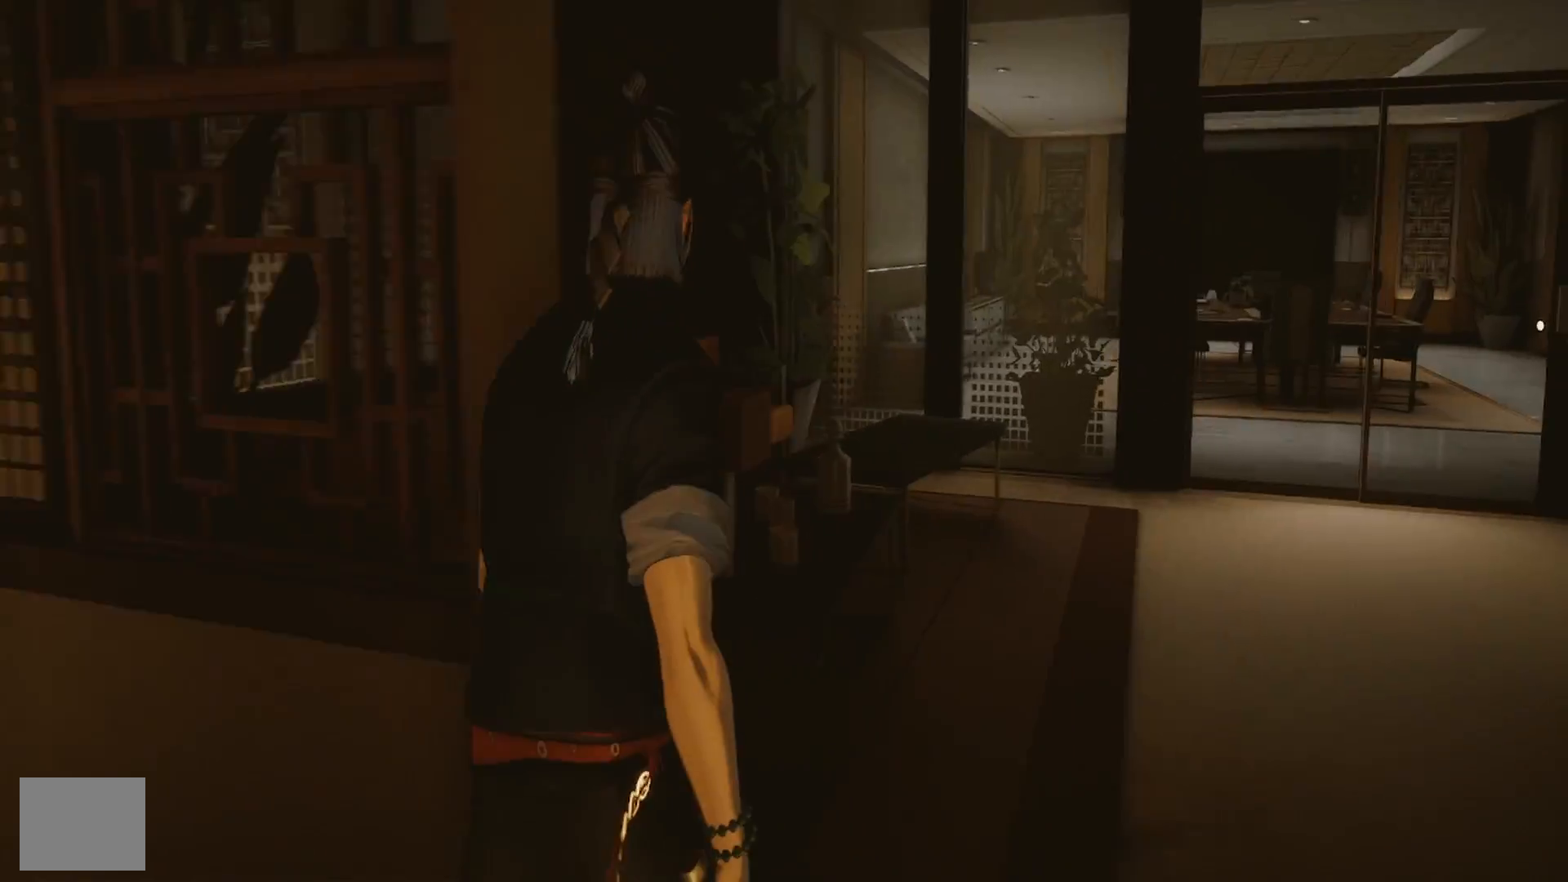
{"buttons": [], "left_stick": "right", "right_stick": "center", "events": [[417, "left_stick", "right"]]}
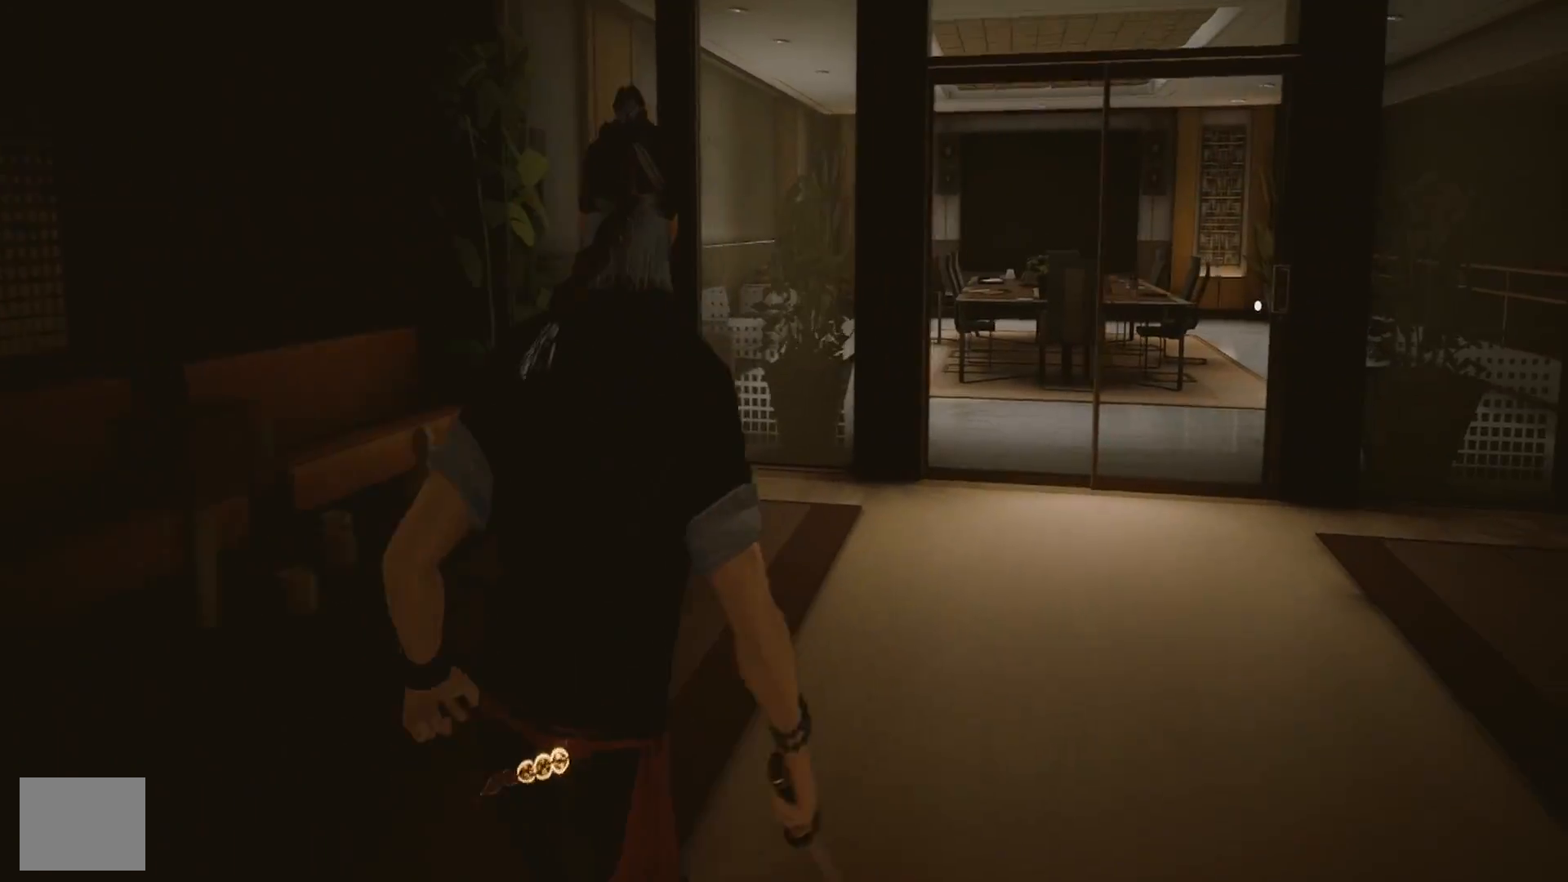
{"buttons": [], "left_stick": "down-right", "right_stick": "right", "events": [[83, "left_stick", "center"], [250, "right_stick", "right"], [300, "left_stick", "down-right"]]}
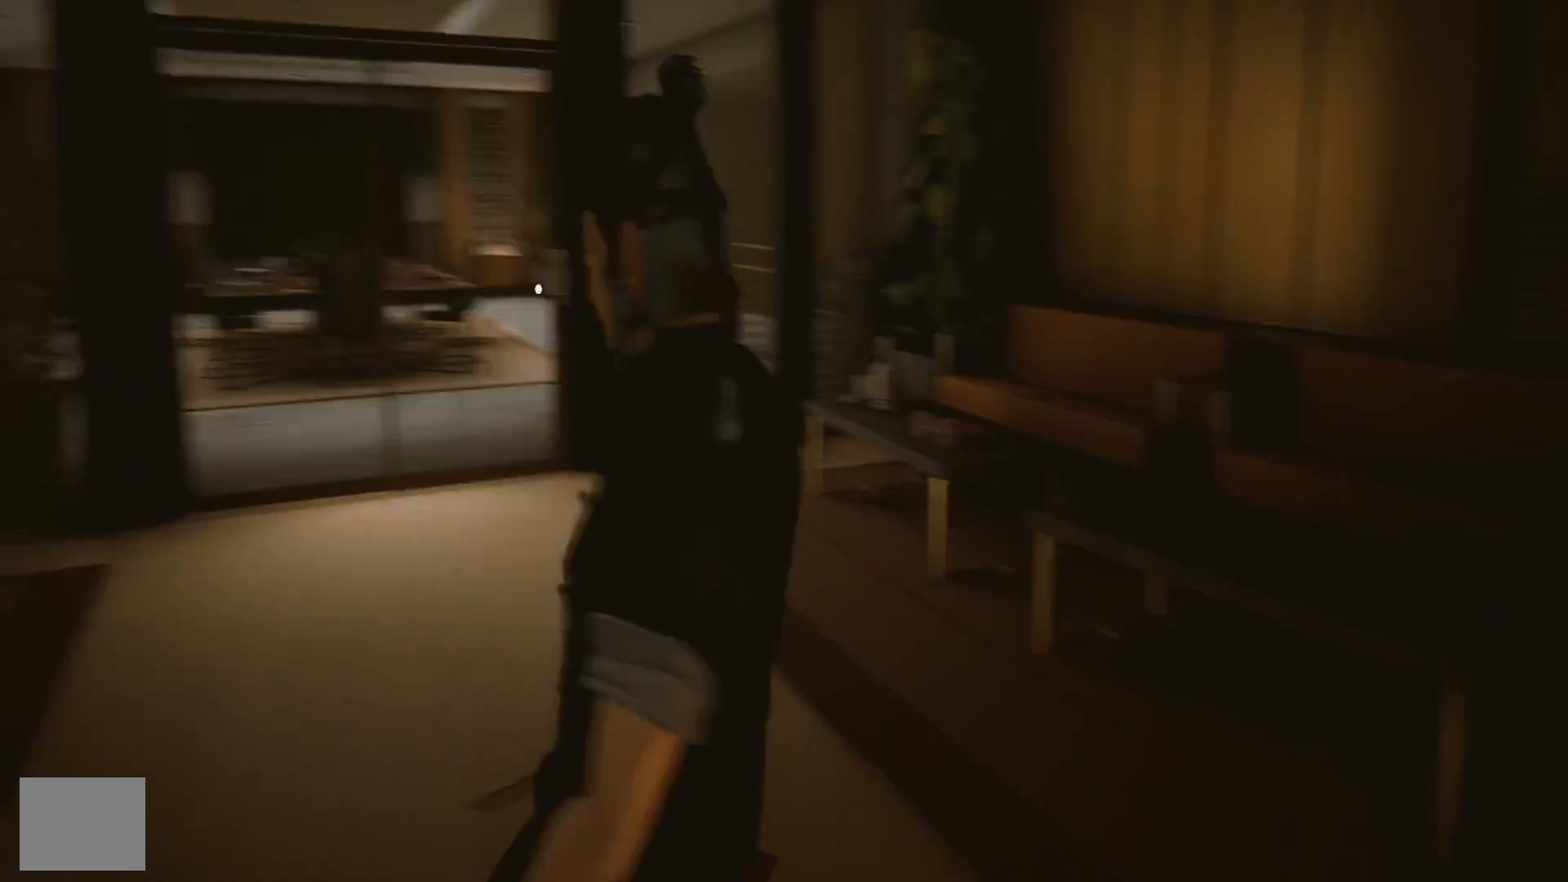
{"buttons": [], "left_stick": "up-right", "right_stick": "center", "events": [[17, "left_stick", "right"], [150, "left_stick", "up-right"], [317, "right_stick", "center"]]}
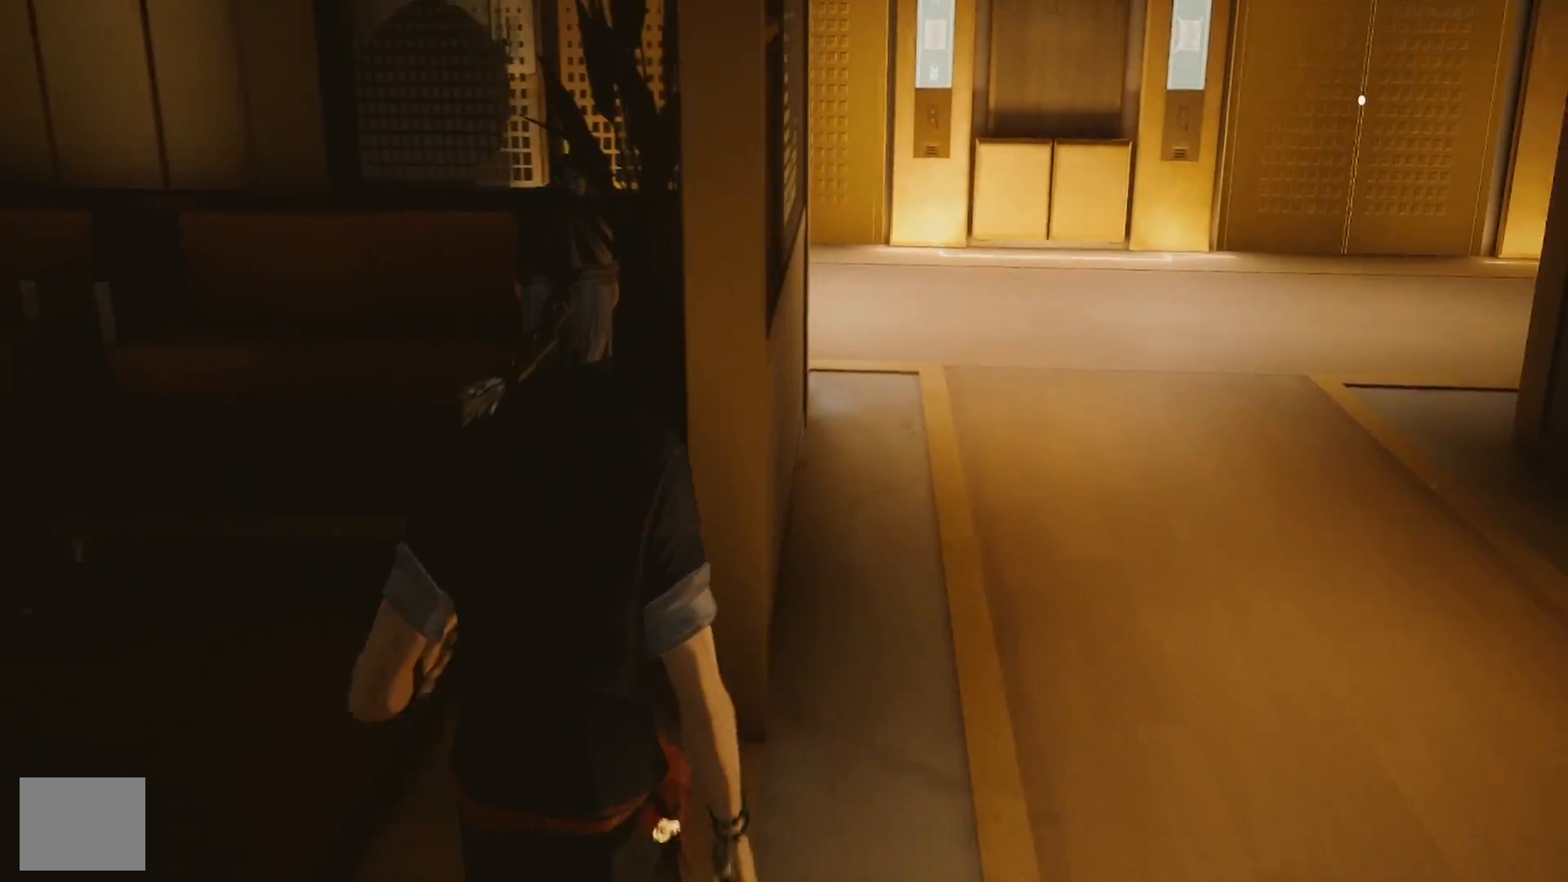
{"buttons": [], "left_stick": "up", "right_stick": "center", "events": [[67, "right_stick", "up-right"], [167, "right_stick", "center"], [433, "left_stick", "up"]]}
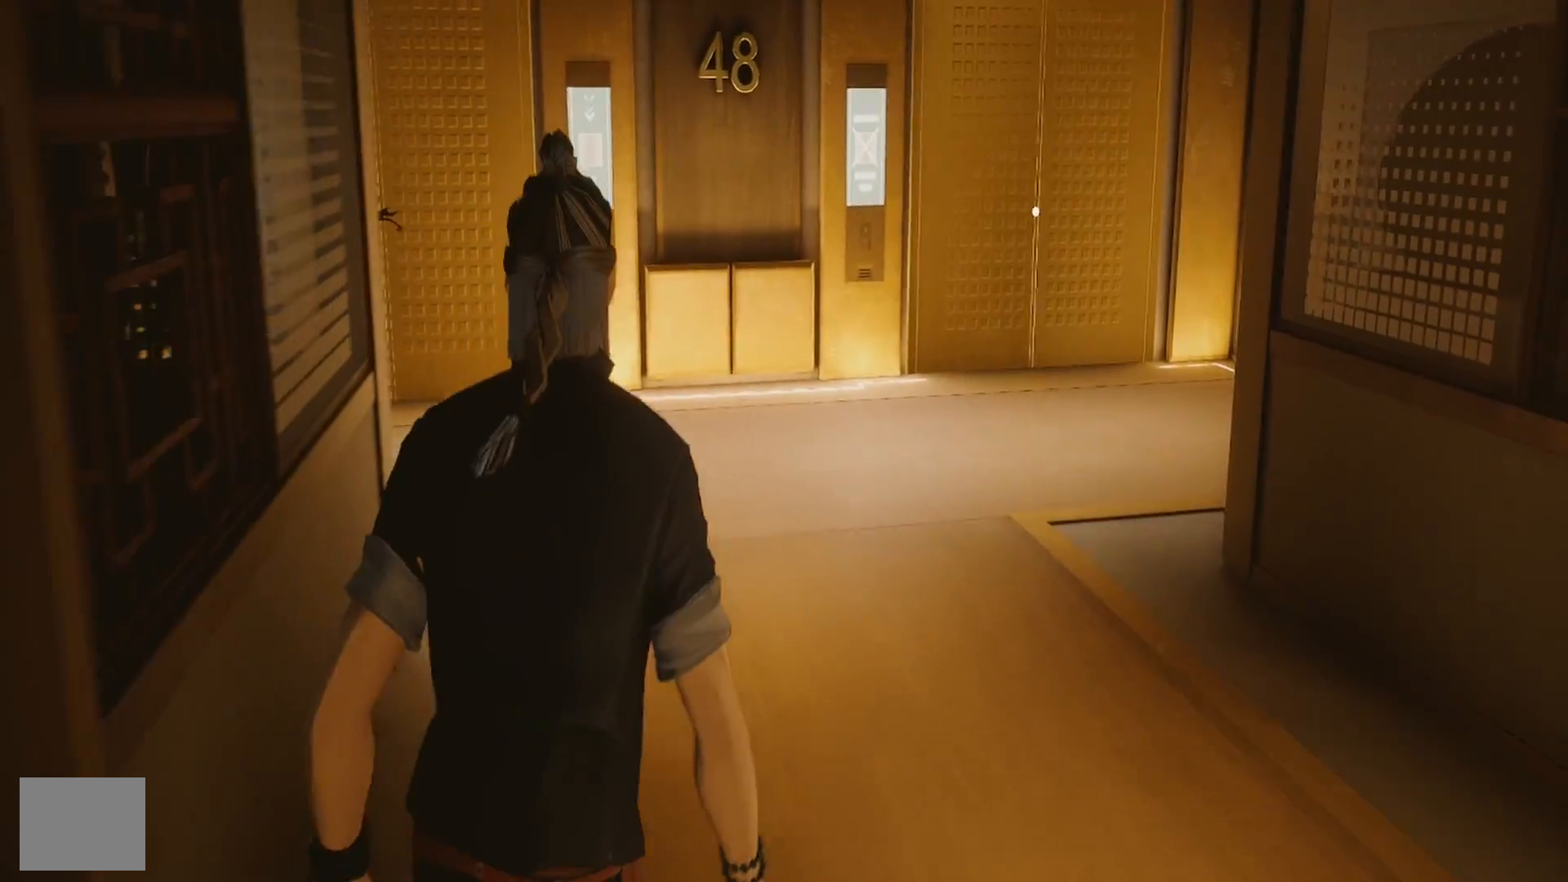
{"buttons": ["R2"], "left_stick": "up", "right_stick": "center", "events": [[67, "R2", "down"]]}
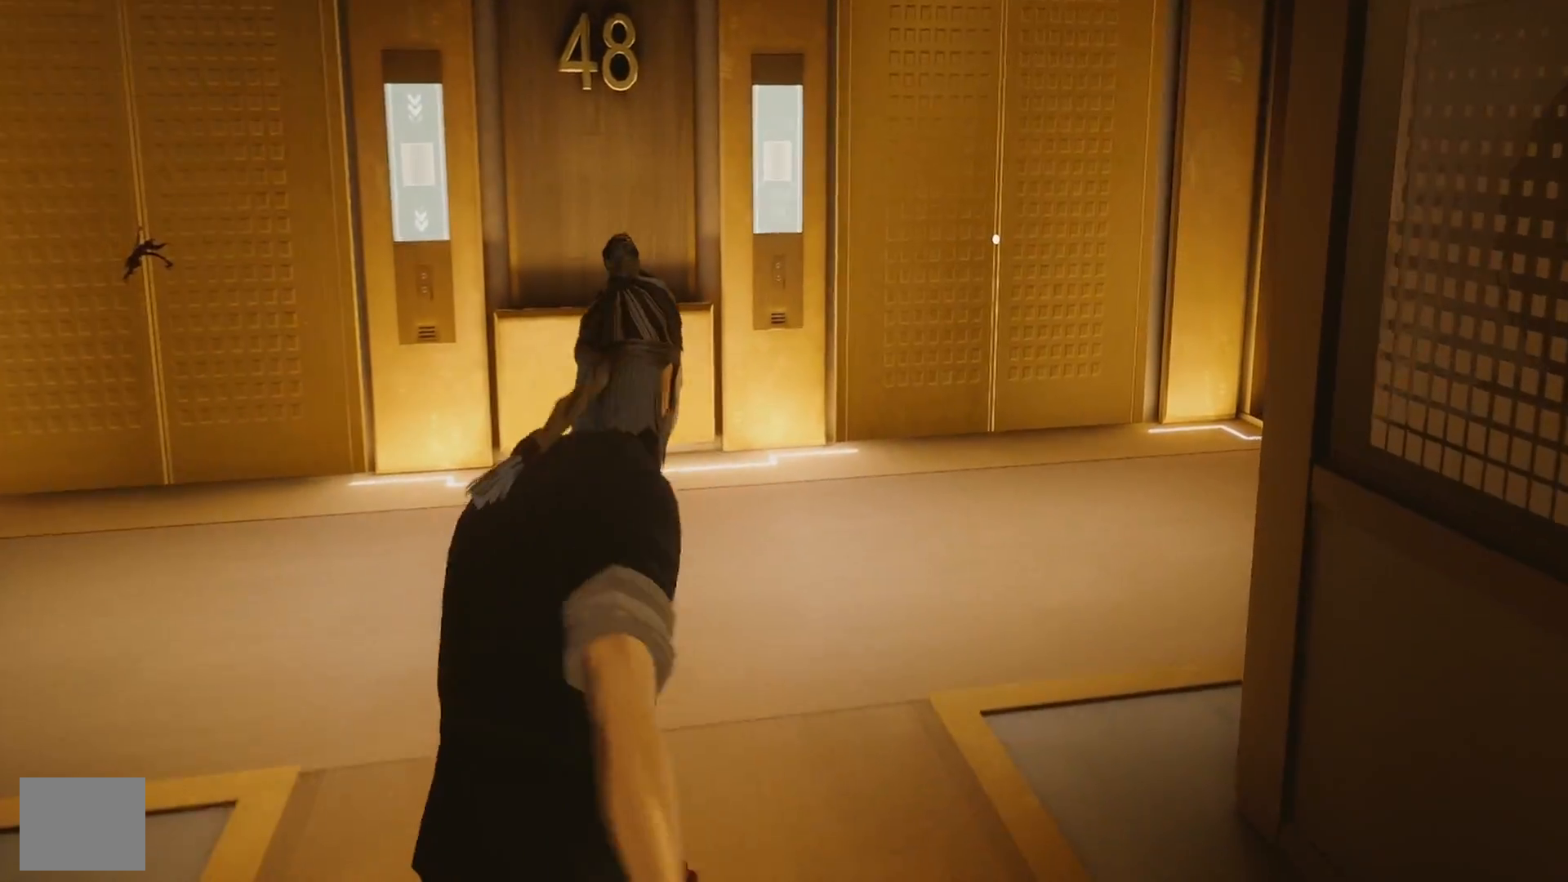
{"buttons": ["R2"], "left_stick": "up", "right_stick": "center", "events": []}
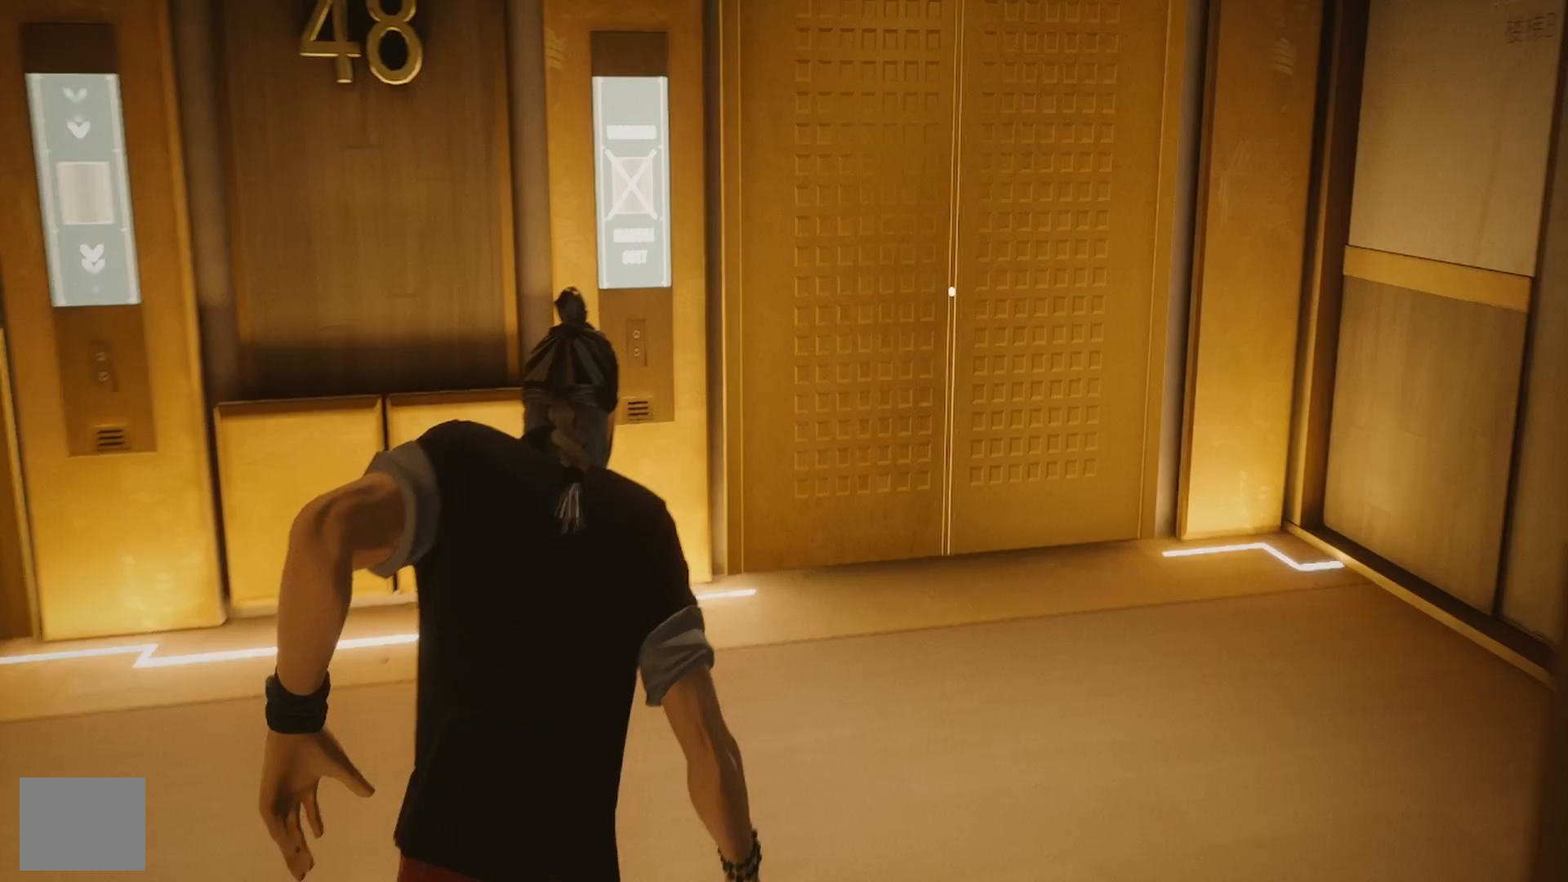
{"buttons": [], "left_stick": "up", "right_stick": "center", "events": [[217, "left_stick", "up-right"], [350, "R2", "up"], [383, "left_stick", "up"]]}
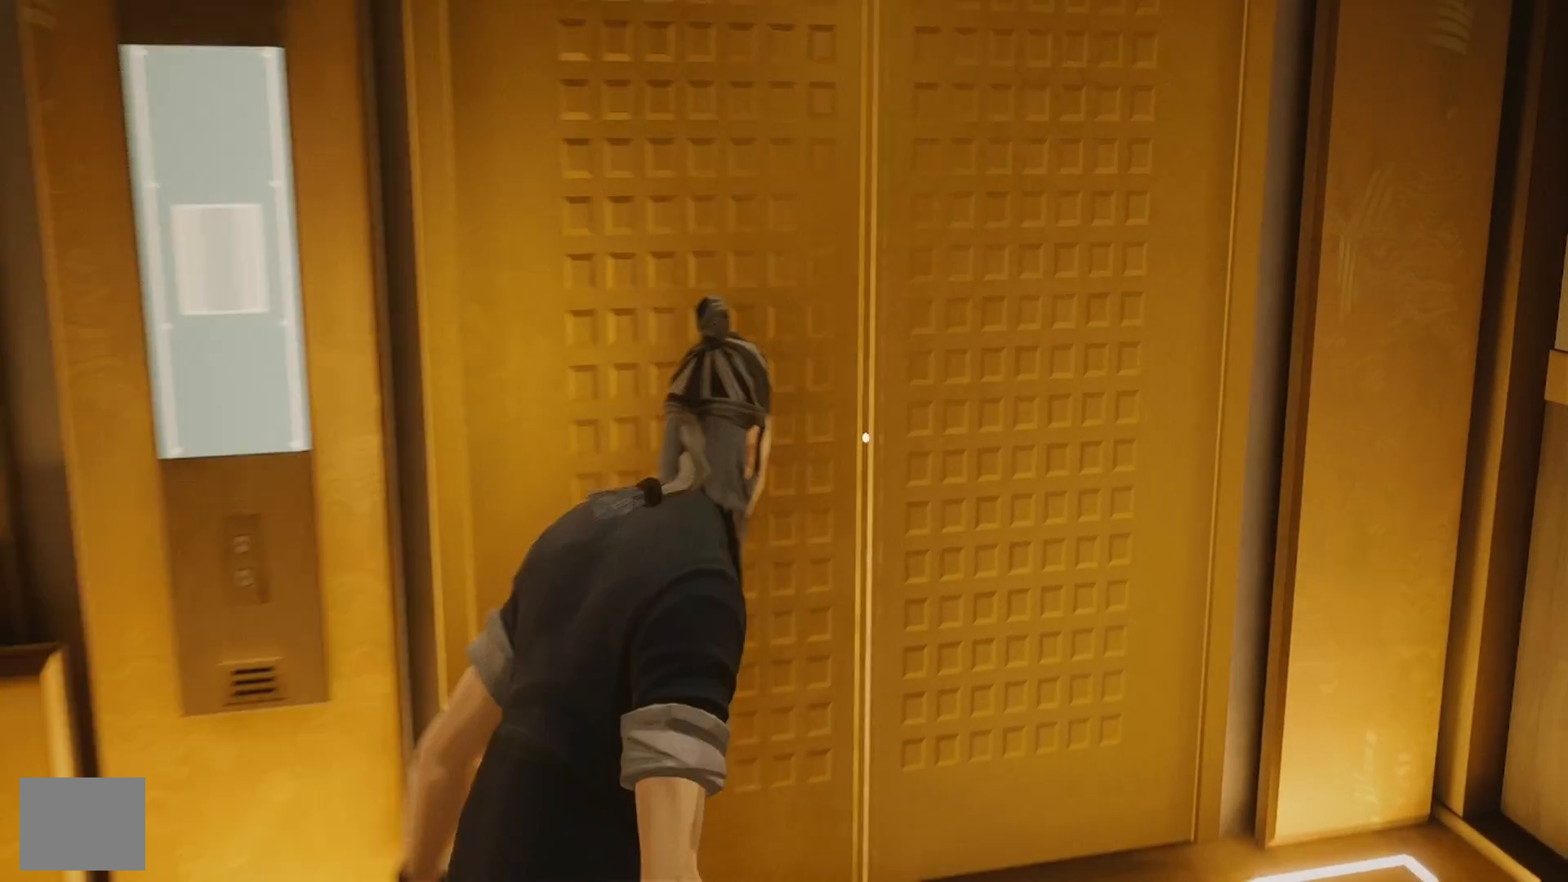
{"buttons": [], "left_stick": "center", "right_stick": "center", "events": [[33, "left_stick", "center"], [50, "CROSS", "down"], [150, "CROSS", "up"]]}
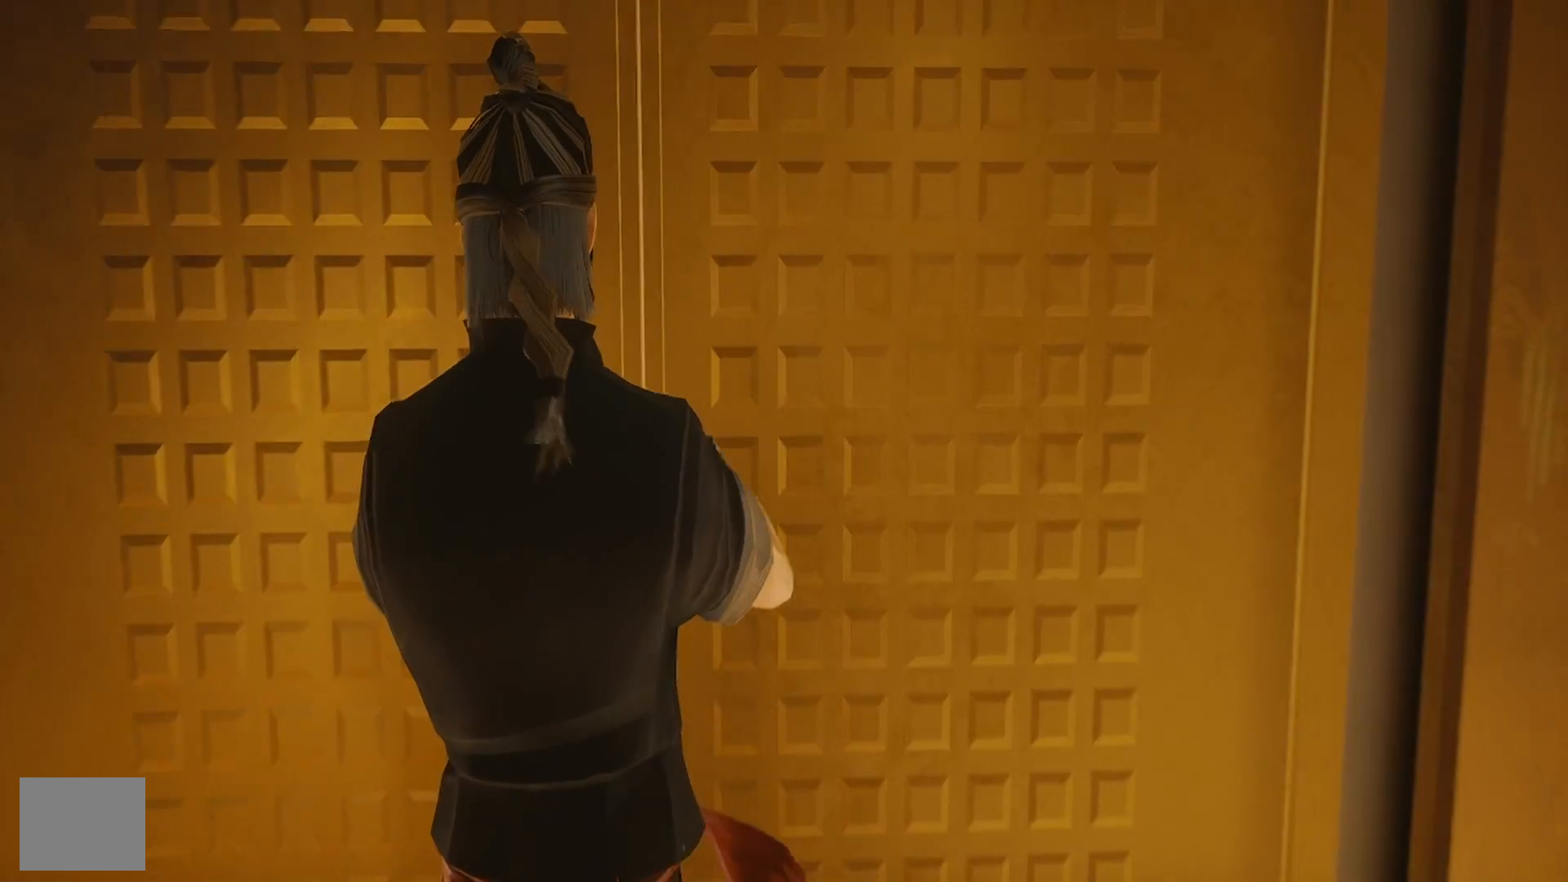
{"buttons": [], "left_stick": "center", "right_stick": "center", "events": []}
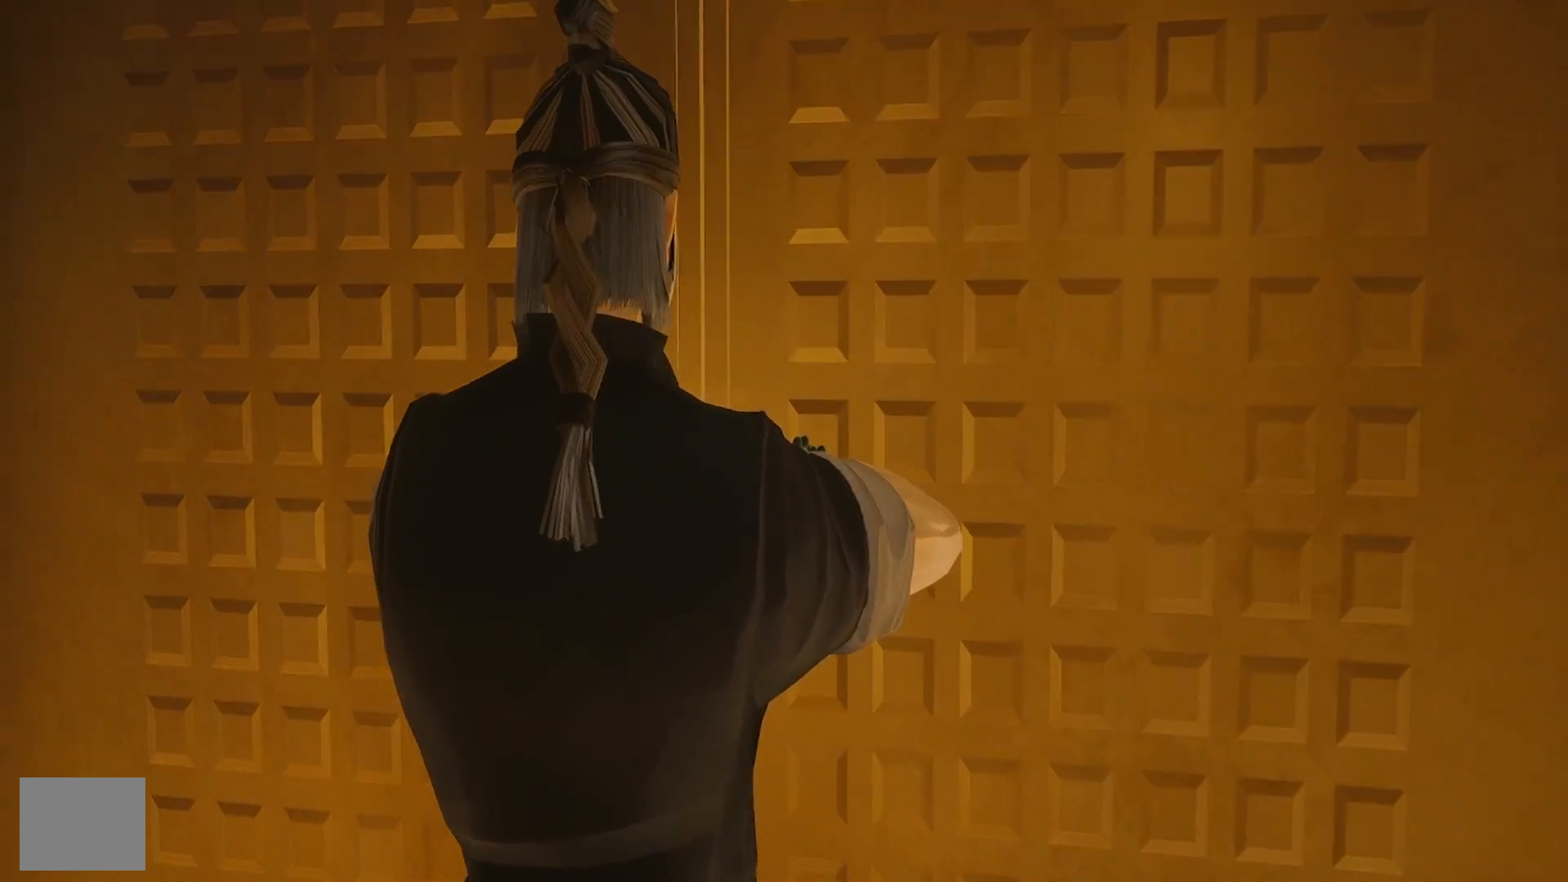
{"buttons": [], "left_stick": "center", "right_stick": "center", "events": []}
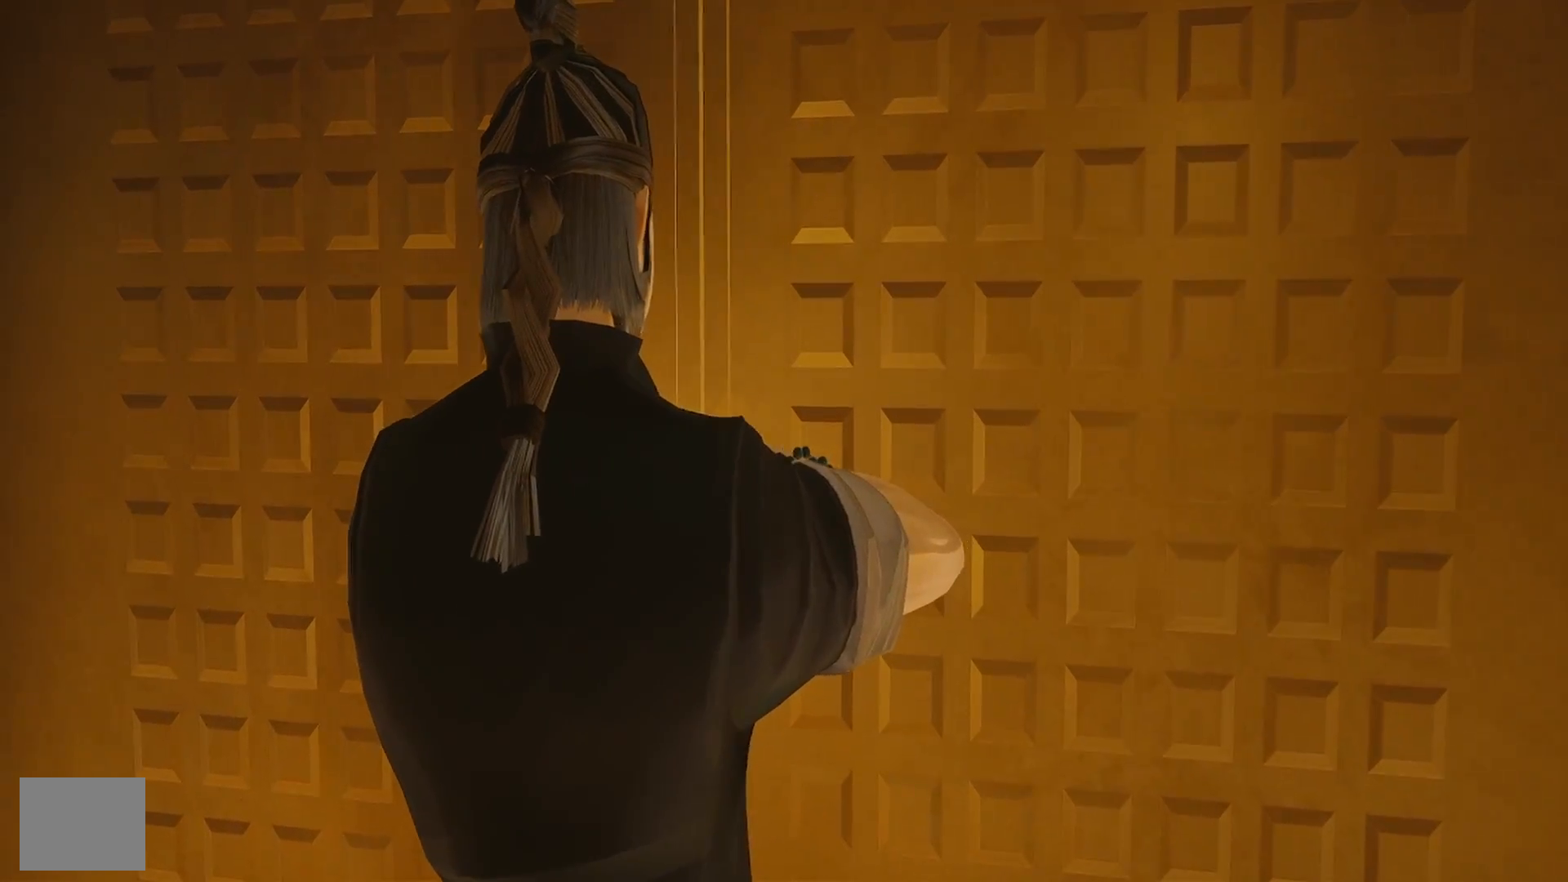
{"buttons": [], "left_stick": "center", "right_stick": "center", "events": []}
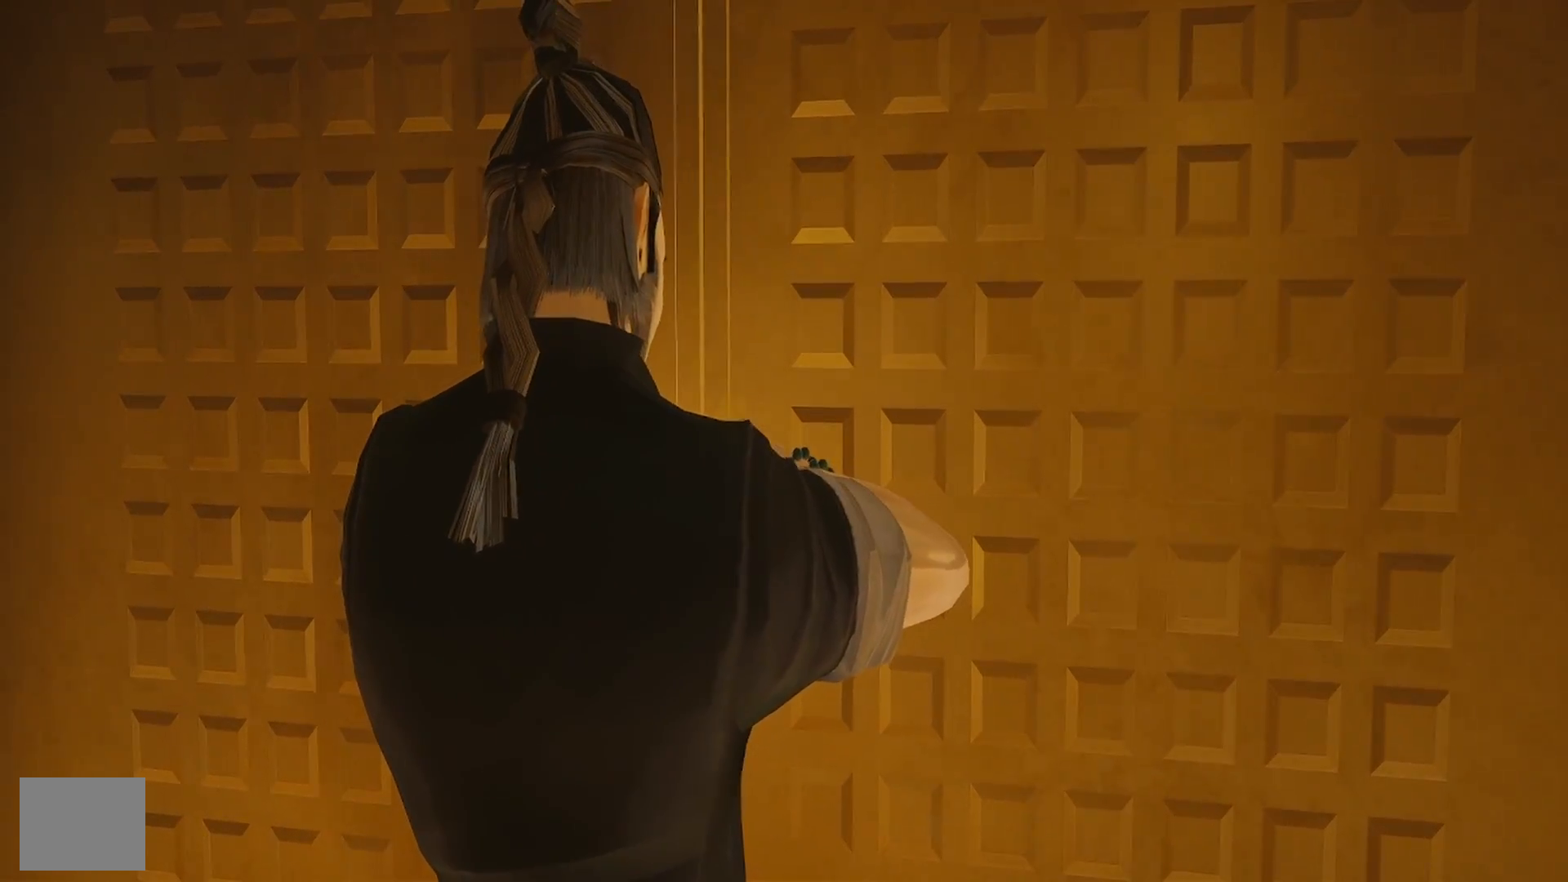
{"buttons": [], "left_stick": "center", "right_stick": "center", "events": []}
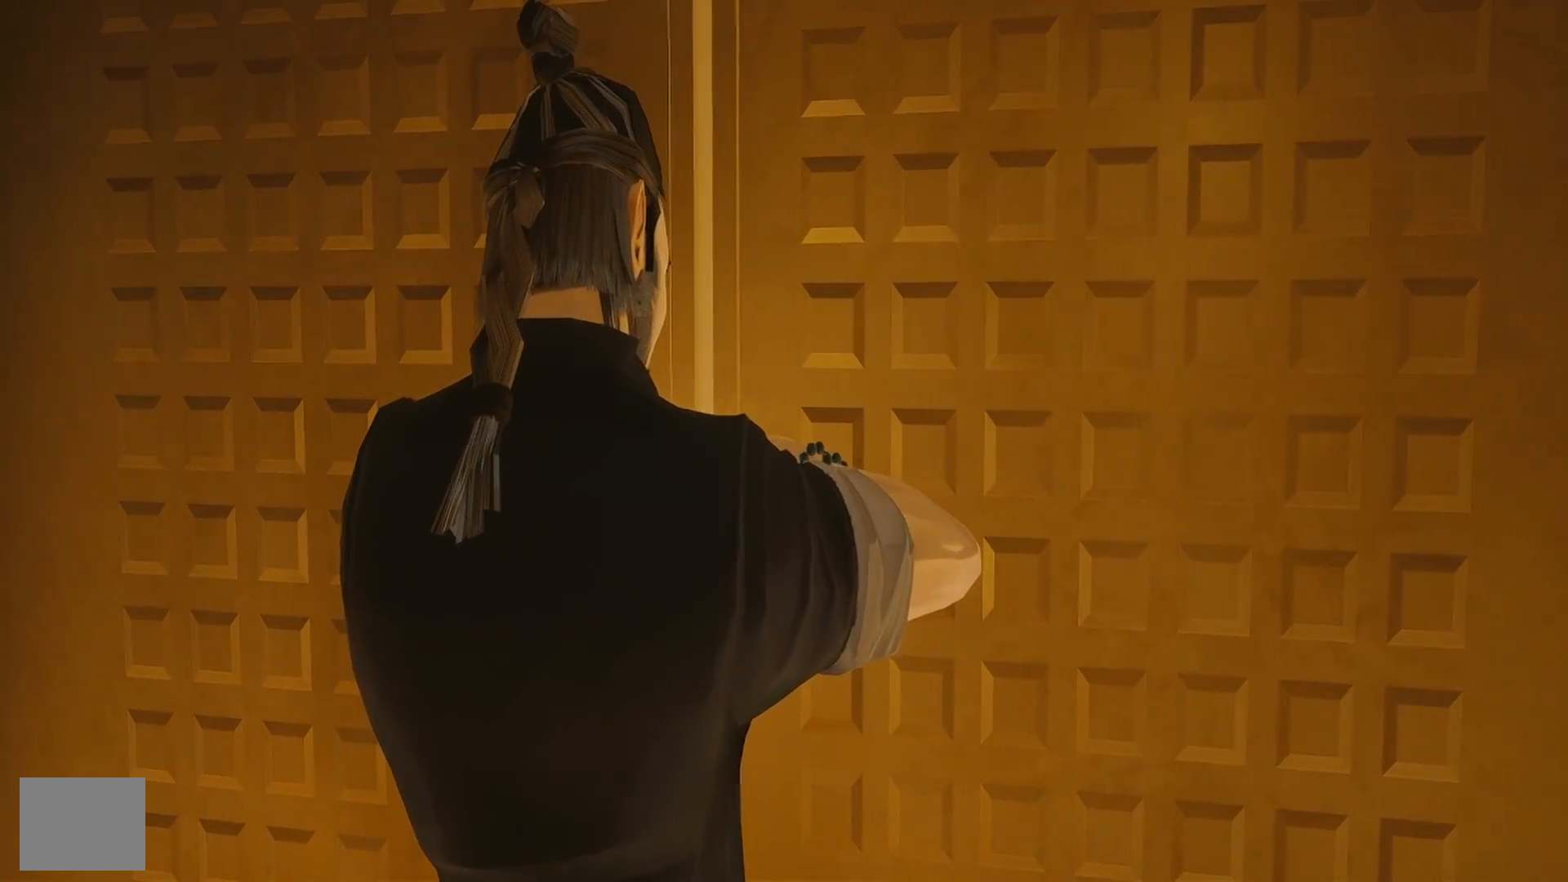
{"buttons": [], "left_stick": "center", "right_stick": "center", "events": []}
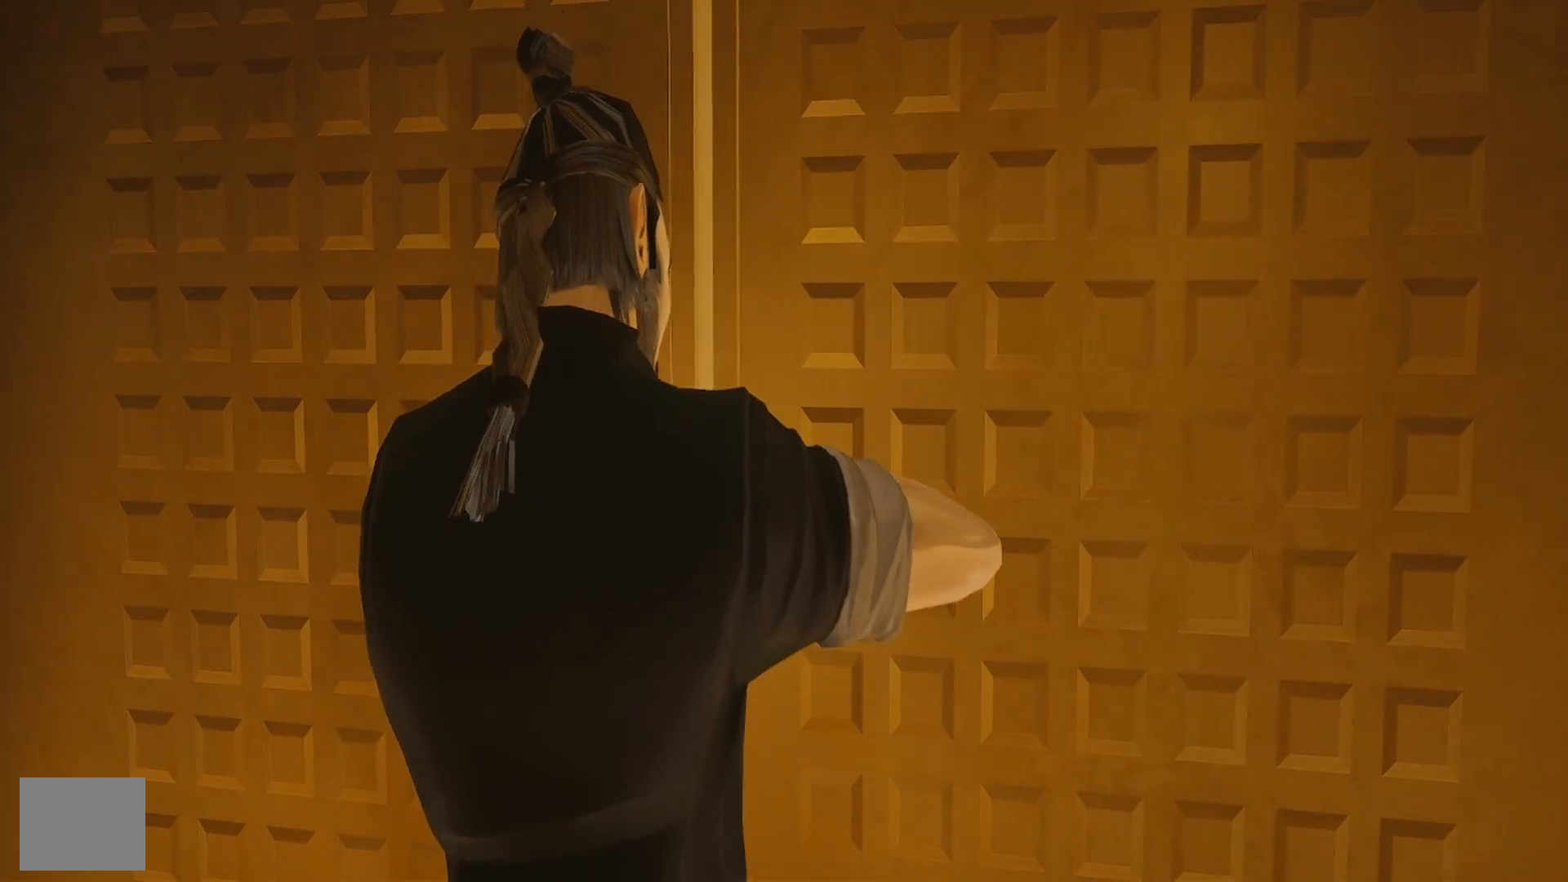
{"buttons": [], "left_stick": "center", "right_stick": "center", "events": []}
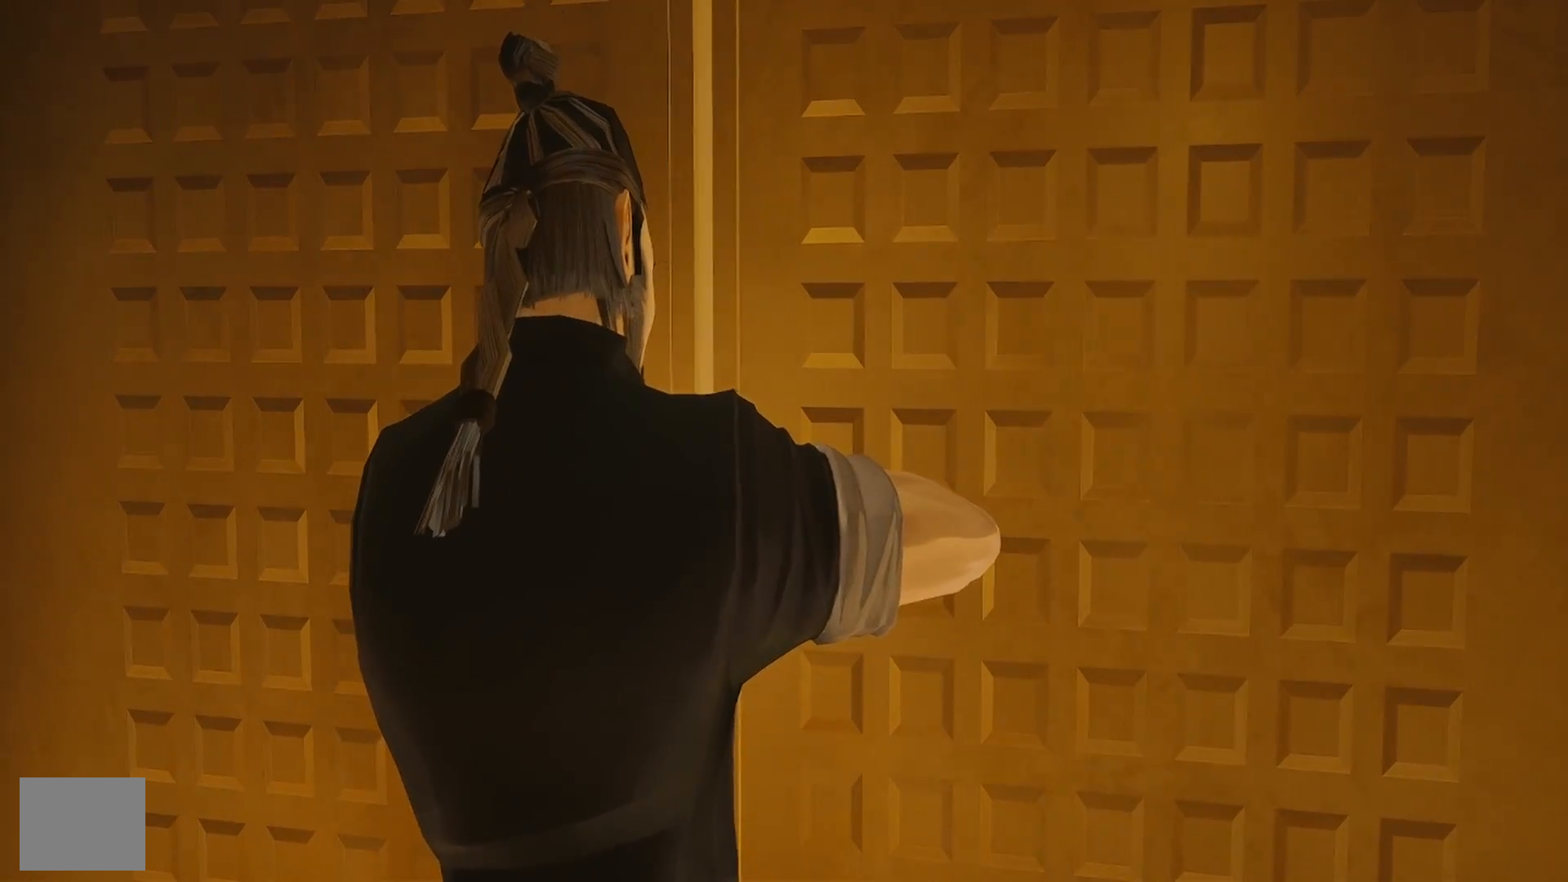
{"buttons": [], "left_stick": "center", "right_stick": "center", "events": []}
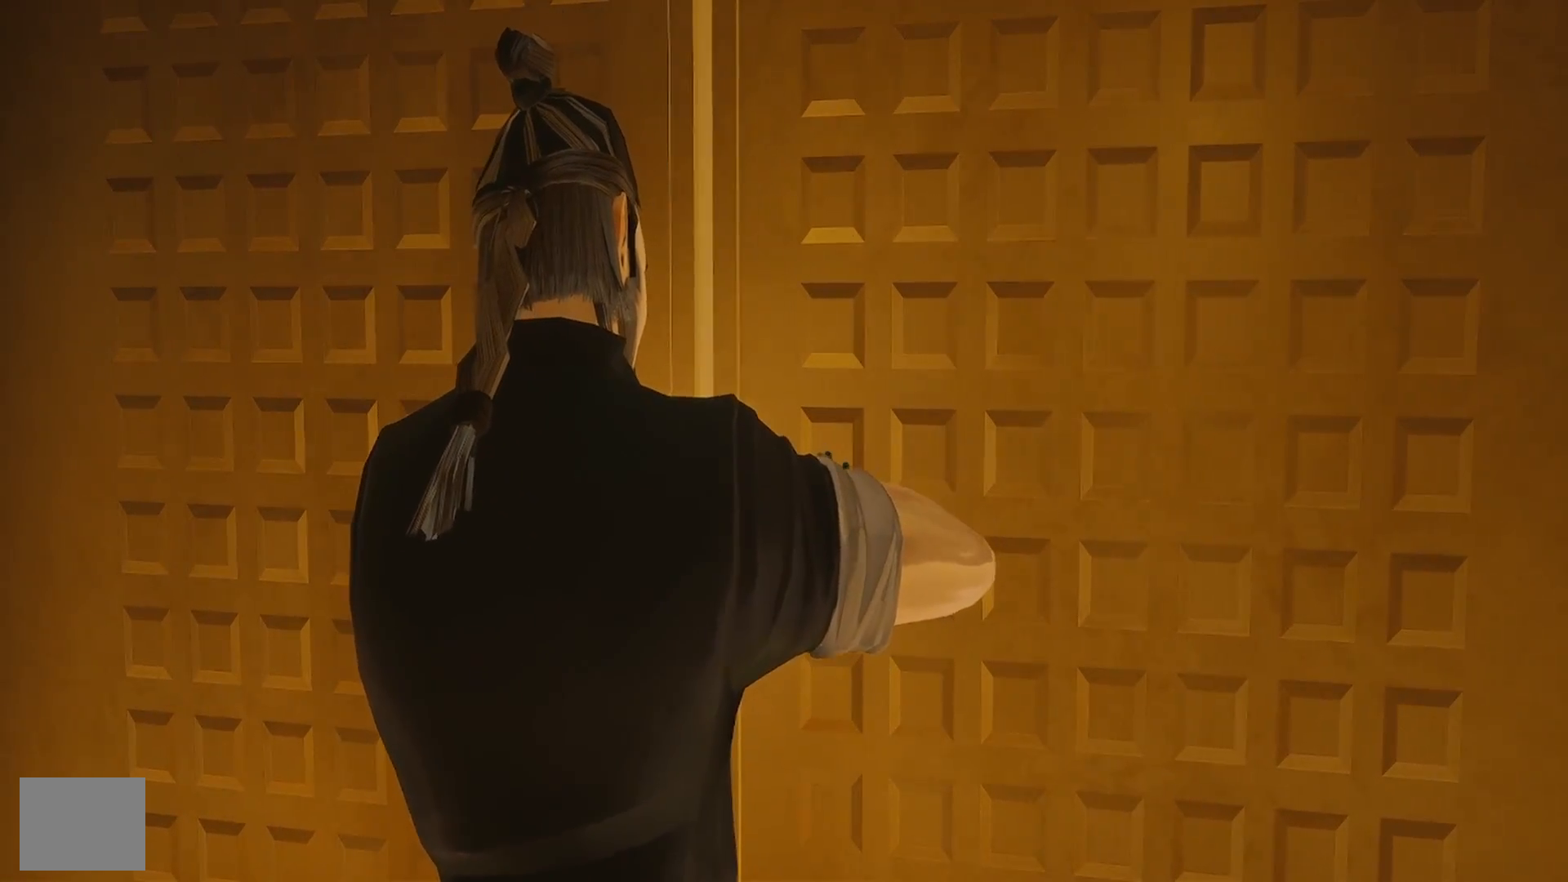
{"buttons": [], "left_stick": "down", "right_stick": "center", "events": [[233, "left_stick", "down"]]}
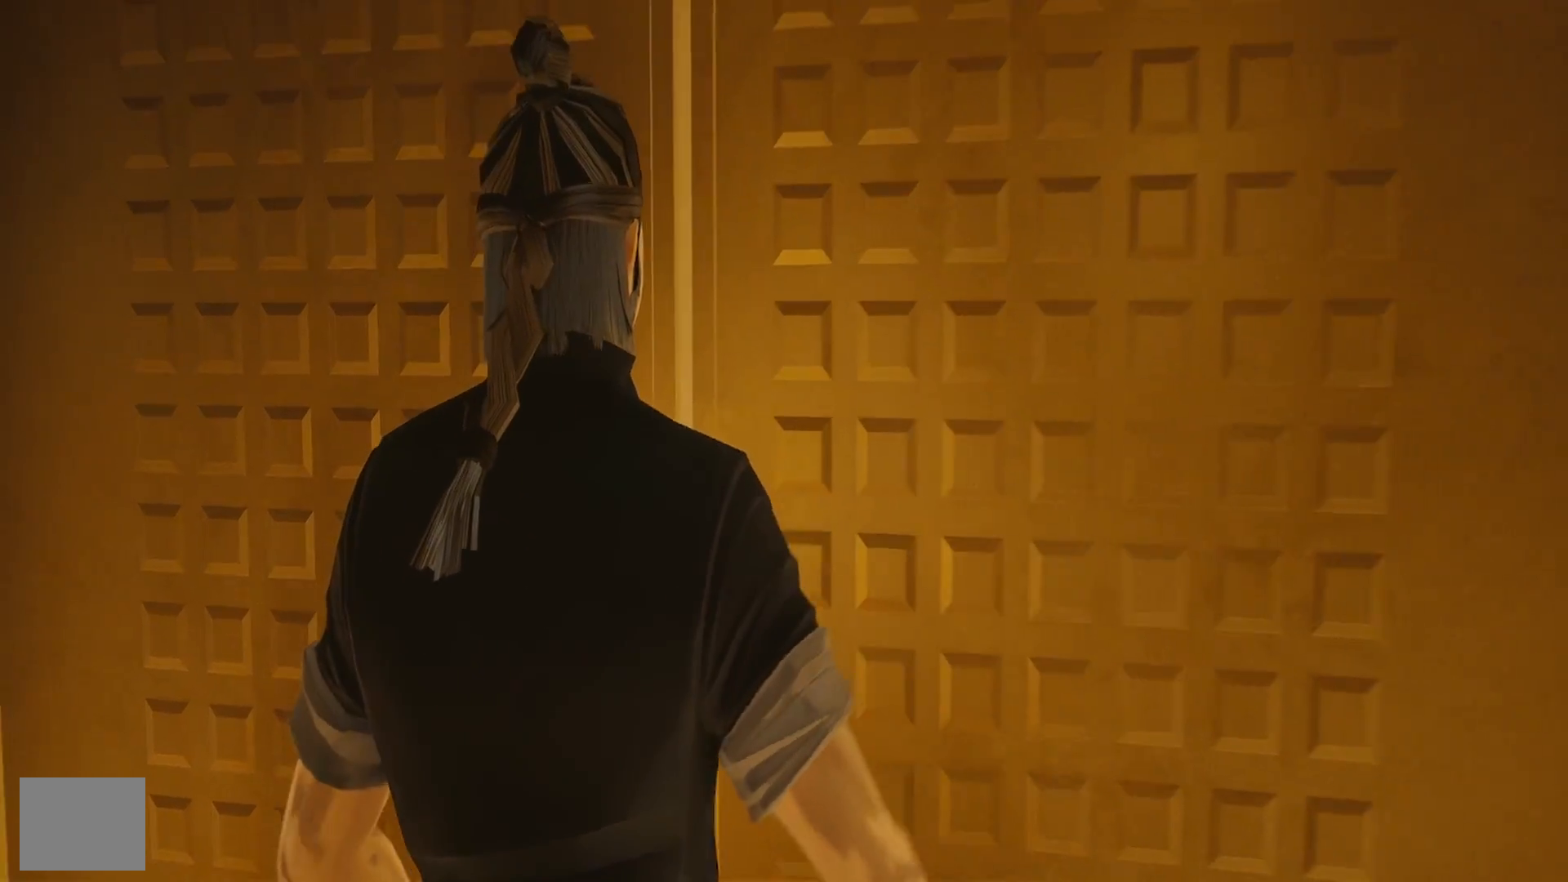
{"buttons": [], "left_stick": "down-left", "right_stick": "center", "events": [[117, "left_stick", "left"], [200, "left_stick", "center"], [467, "left_stick", "down-left"]]}
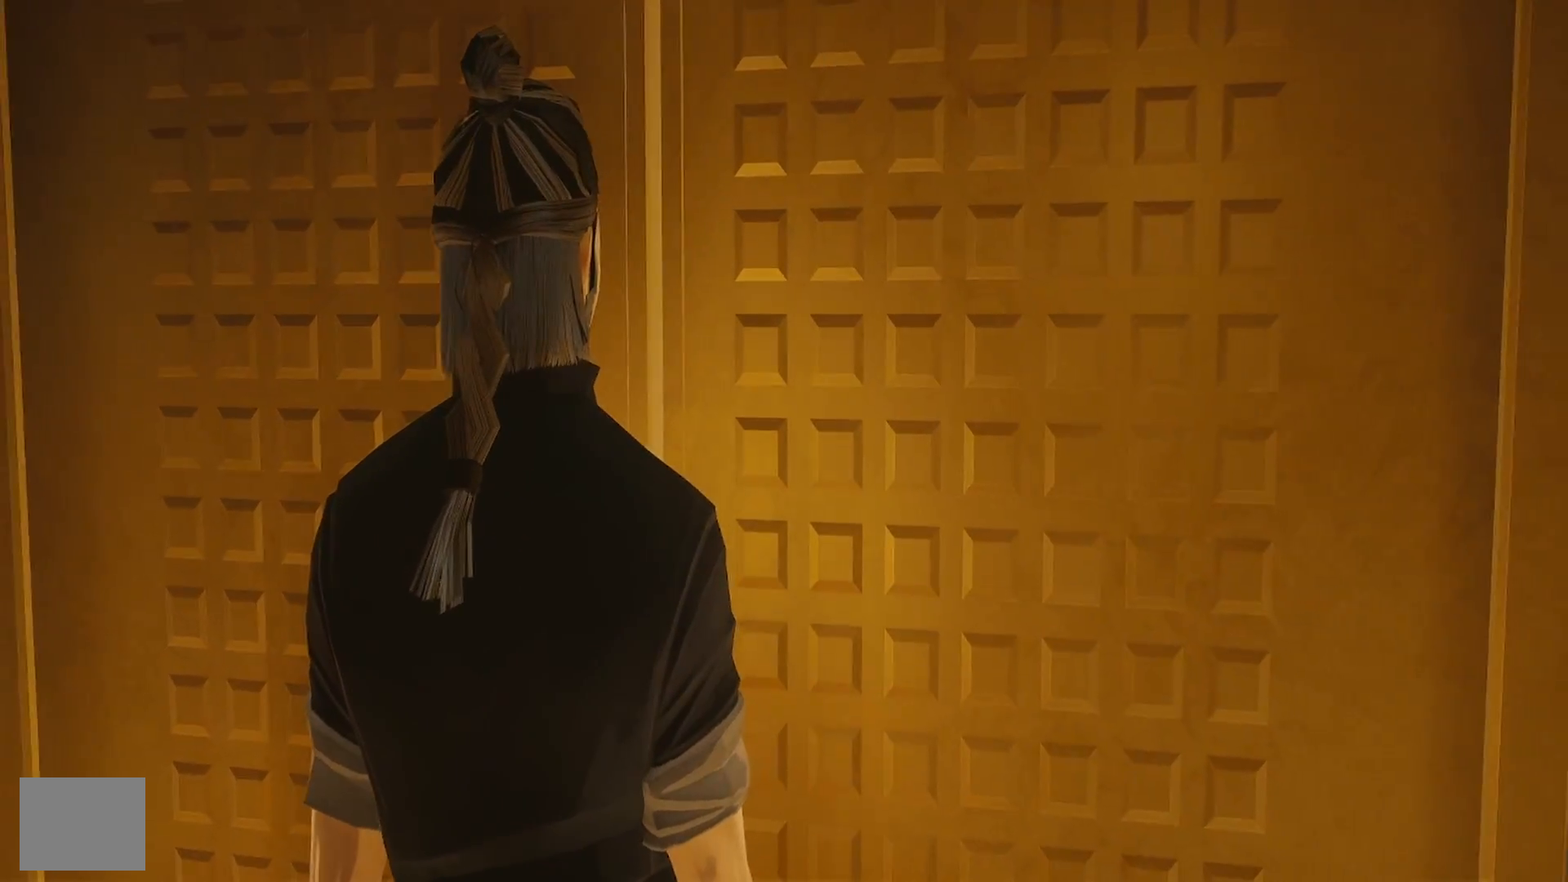
{"buttons": [], "left_stick": "up-right", "right_stick": "center", "events": [[50, "left_stick", "left"], [67, "right_stick", "down"], [300, "right_stick", "center"], [400, "left_stick", "center"], [500, "left_stick", "up-right"]]}
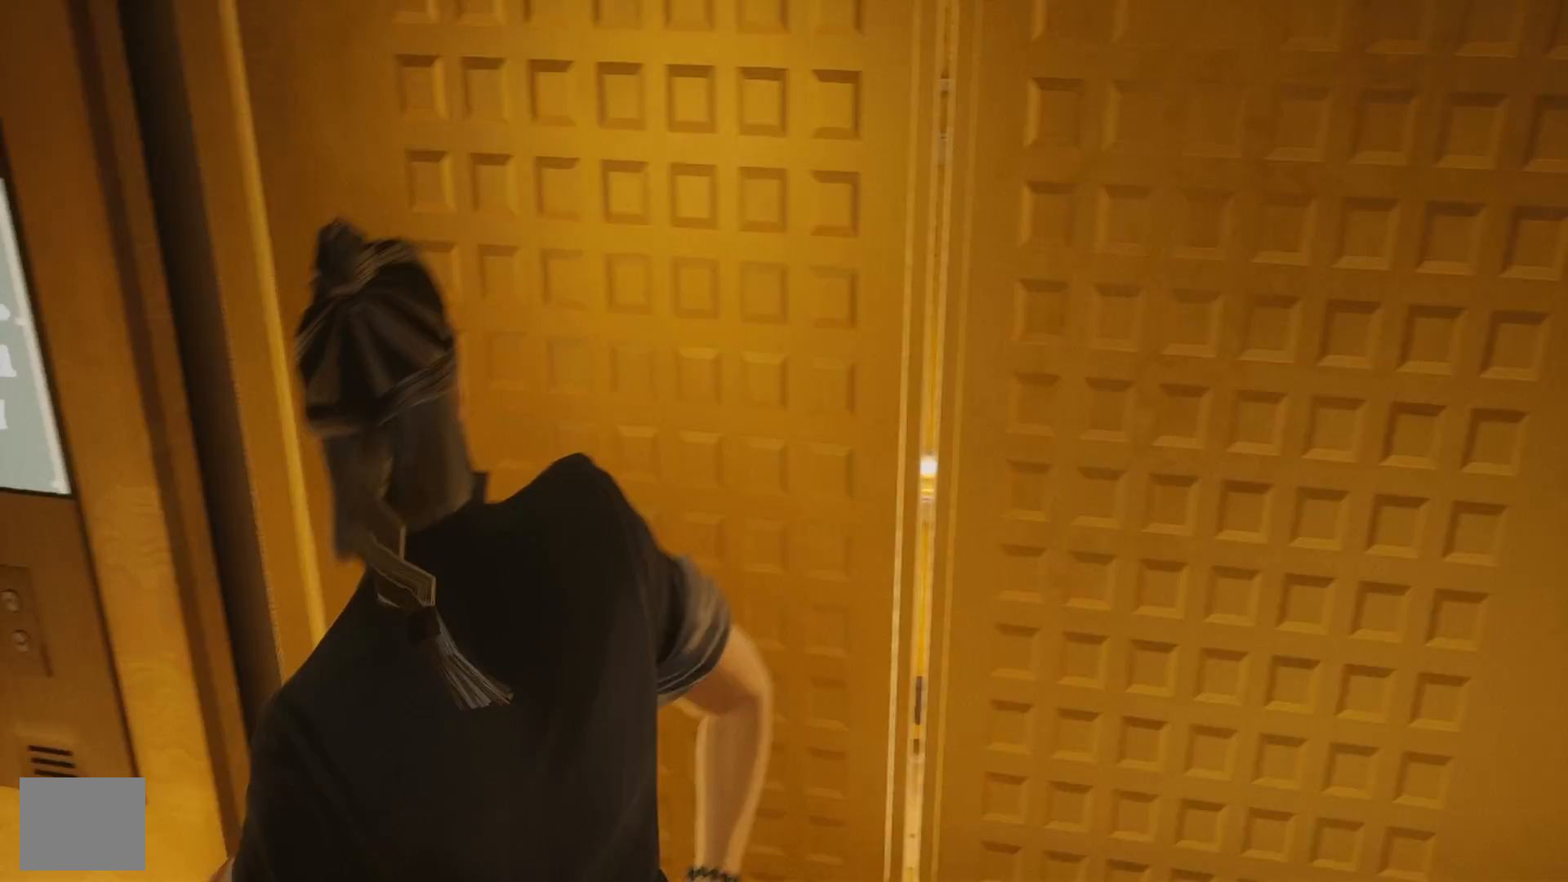
{"buttons": [], "left_stick": "up", "right_stick": "center", "events": [[33, "right_stick", "right"], [233, "right_stick", "center"], [433, "left_stick", "up"]]}
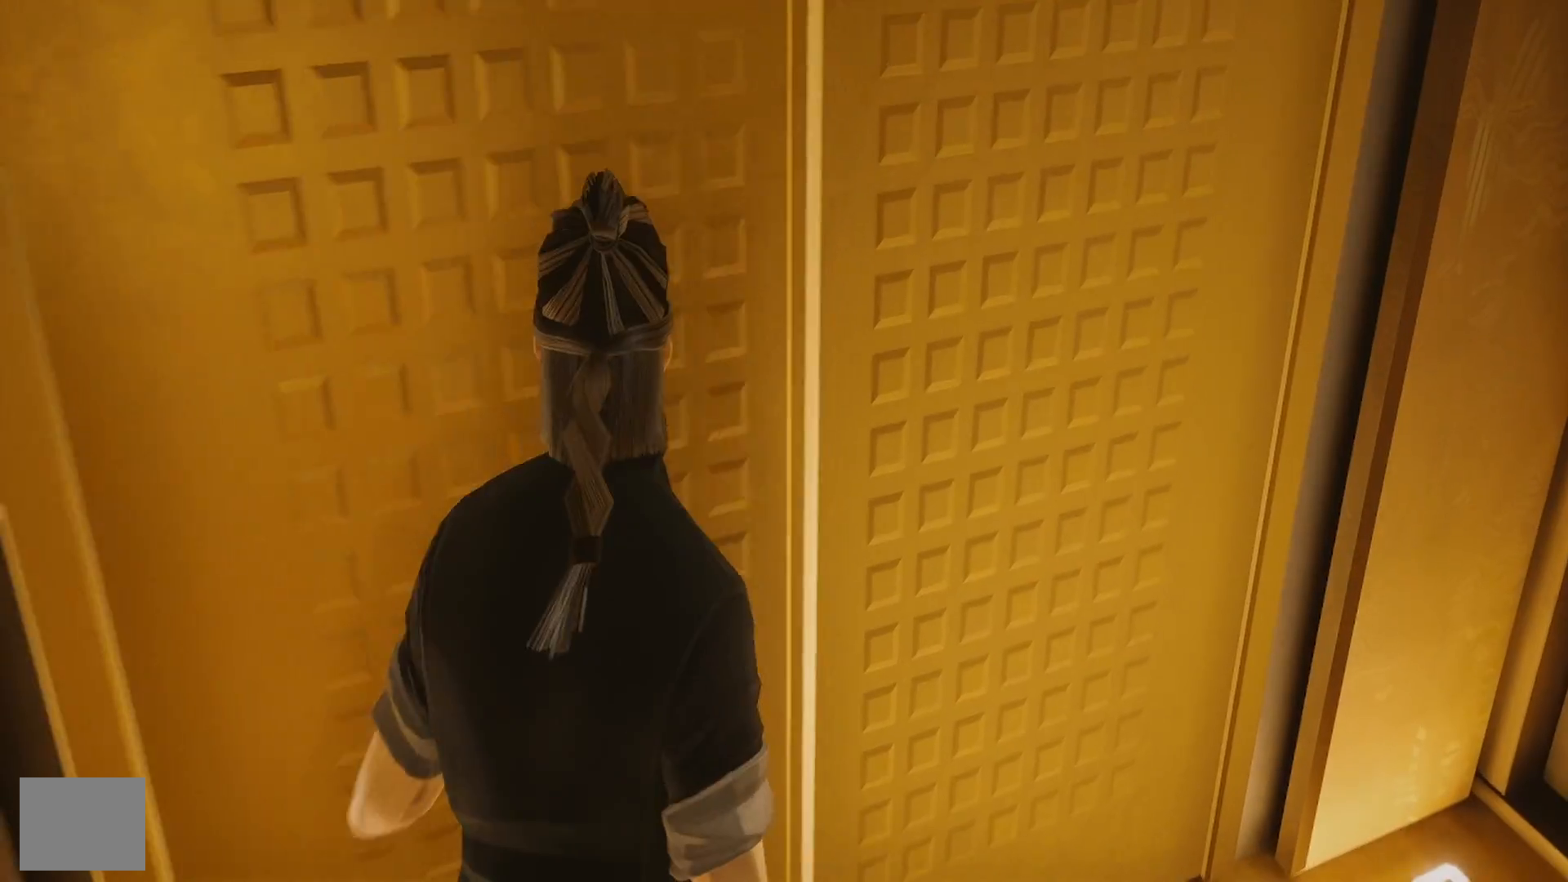
{"buttons": [], "left_stick": "left", "right_stick": "center", "events": [[117, "right_stick", "left"], [167, "left_stick", "center"], [300, "right_stick", "center"], [367, "left_stick", "left"]]}
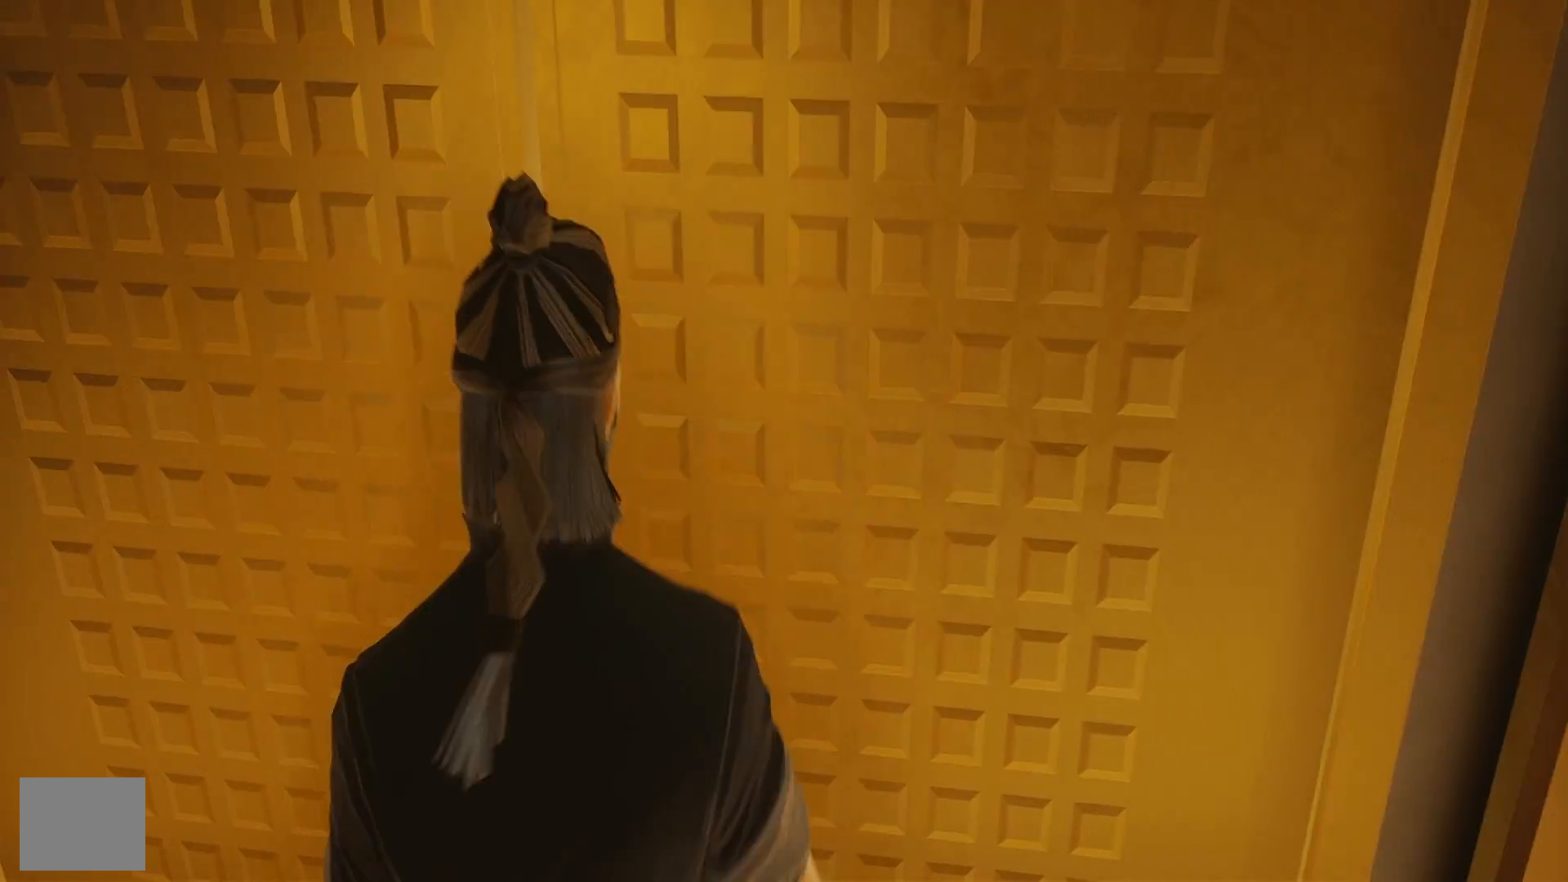
{"buttons": [], "left_stick": "left", "right_stick": "left", "events": [[233, "right_stick", "left"]]}